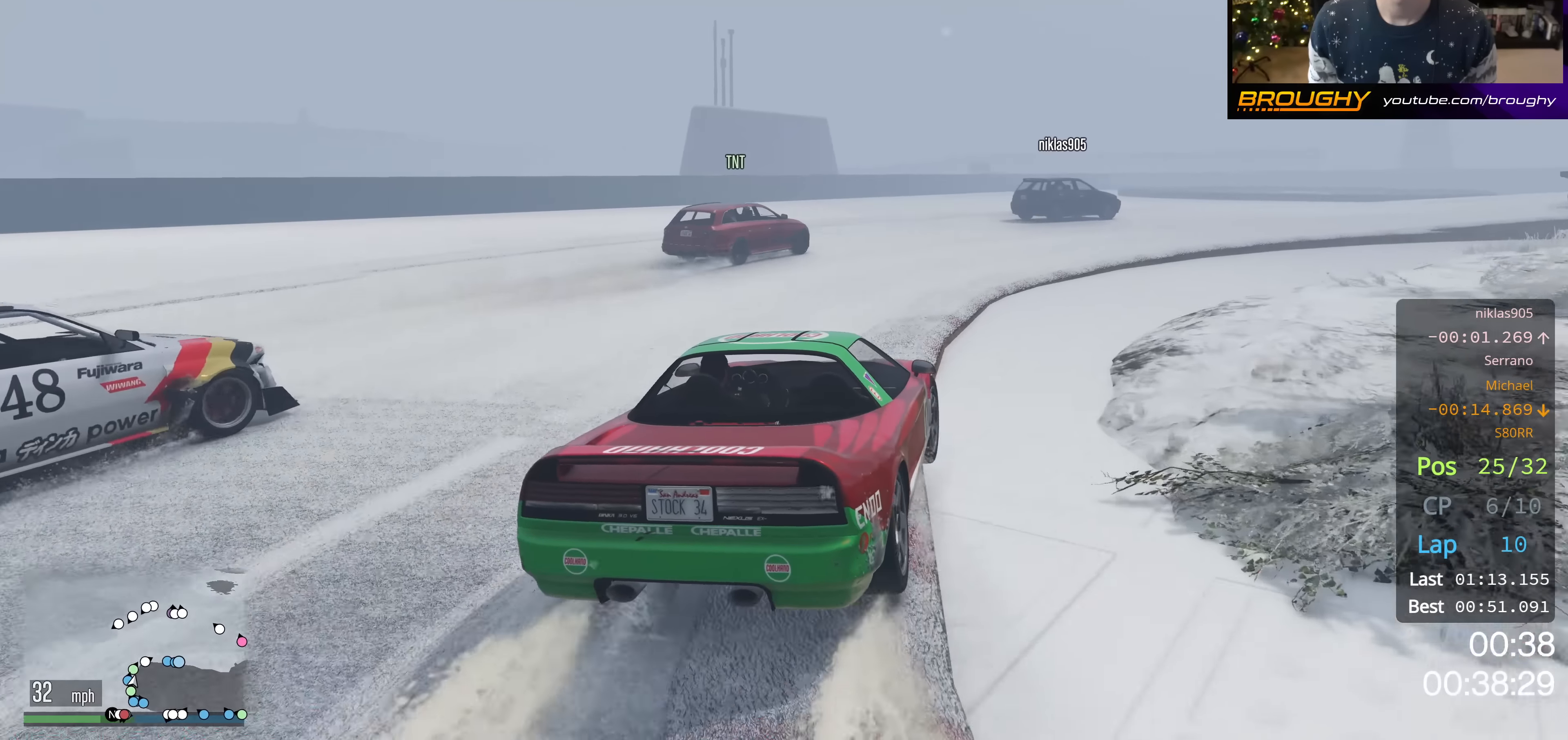
Gameplay with a controller (Xbox layout); each line is a JSON object with the inputs held at the frame after it. "events" lists button and stick changes between this image and that frame as [ms after this image, input, new state], when the widget could be followed in between.
{"buttons": ["R2"], "left_stick": "up-left", "right_stick": "center", "events": [[100, "R2", "up"], [351, "R2", "down"], [351, "left_stick", "center"], [417, "left_stick", "up-left"]]}
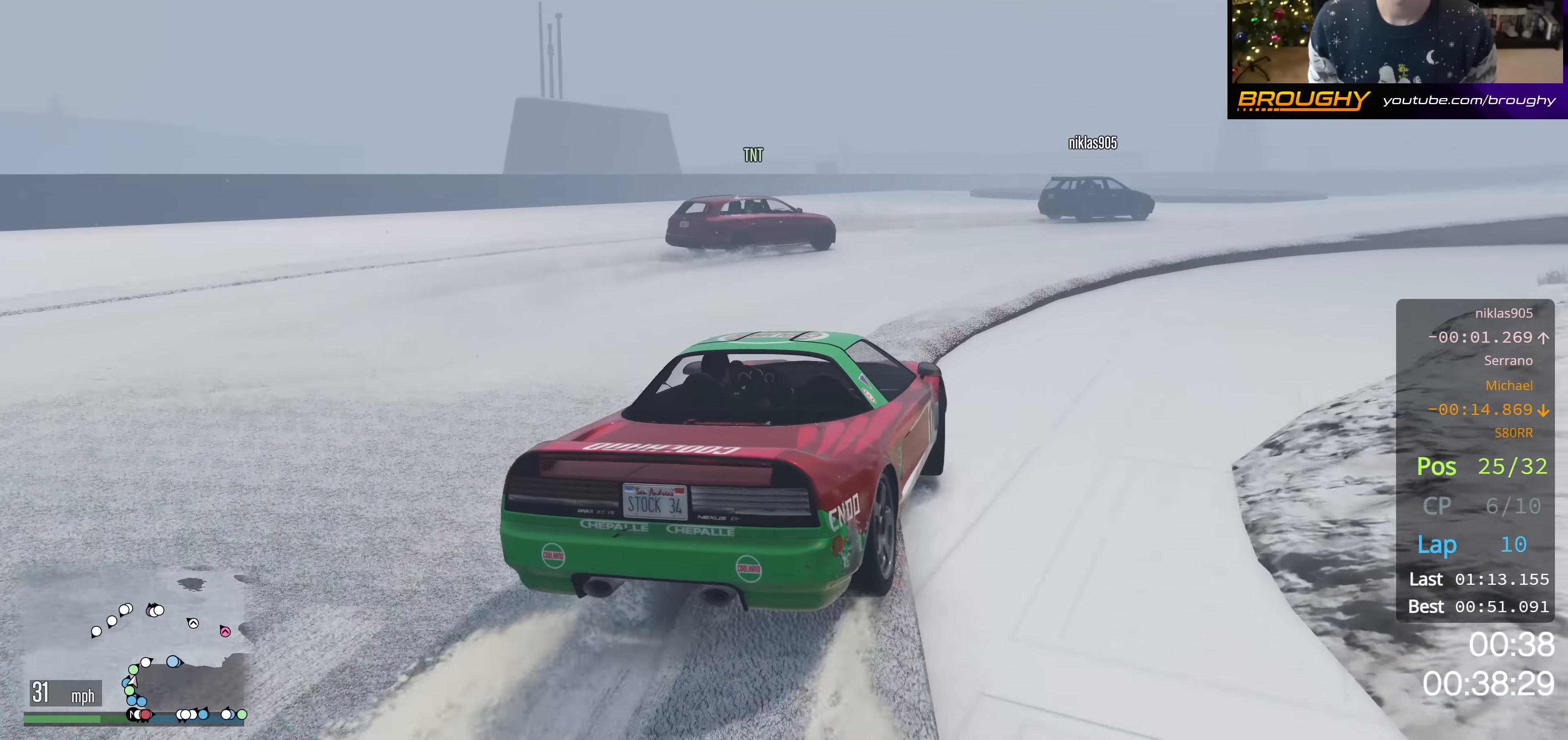
{"buttons": [], "left_stick": "down-right", "right_stick": "center", "events": [[50, "left_stick", "center"], [100, "left_stick", "down-right"], [233, "R2", "up"]]}
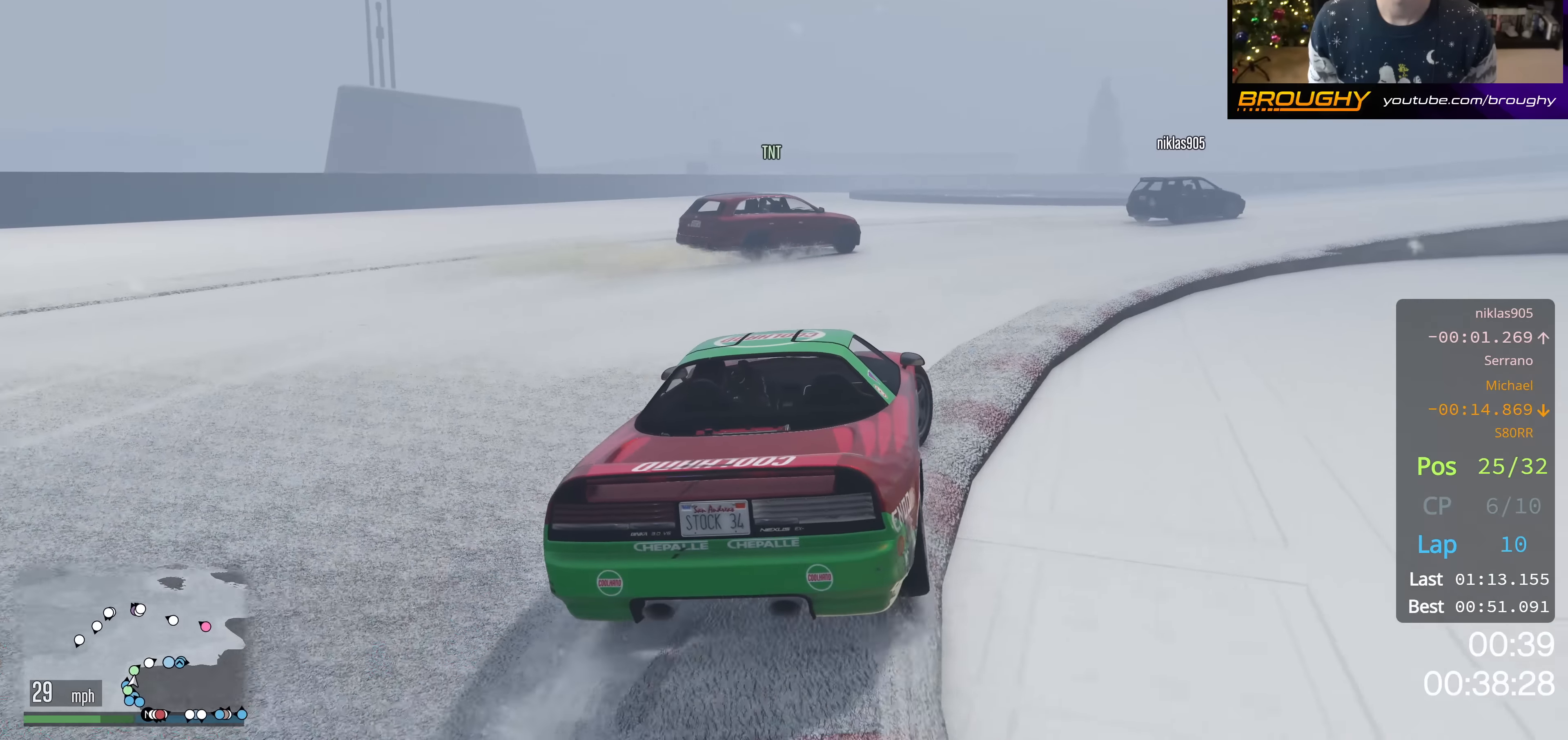
{"buttons": ["R2"], "left_stick": "center", "right_stick": "center", "events": [[201, "R2", "down"], [384, "R2", "up"], [417, "left_stick", "center"], [501, "R2", "down"]]}
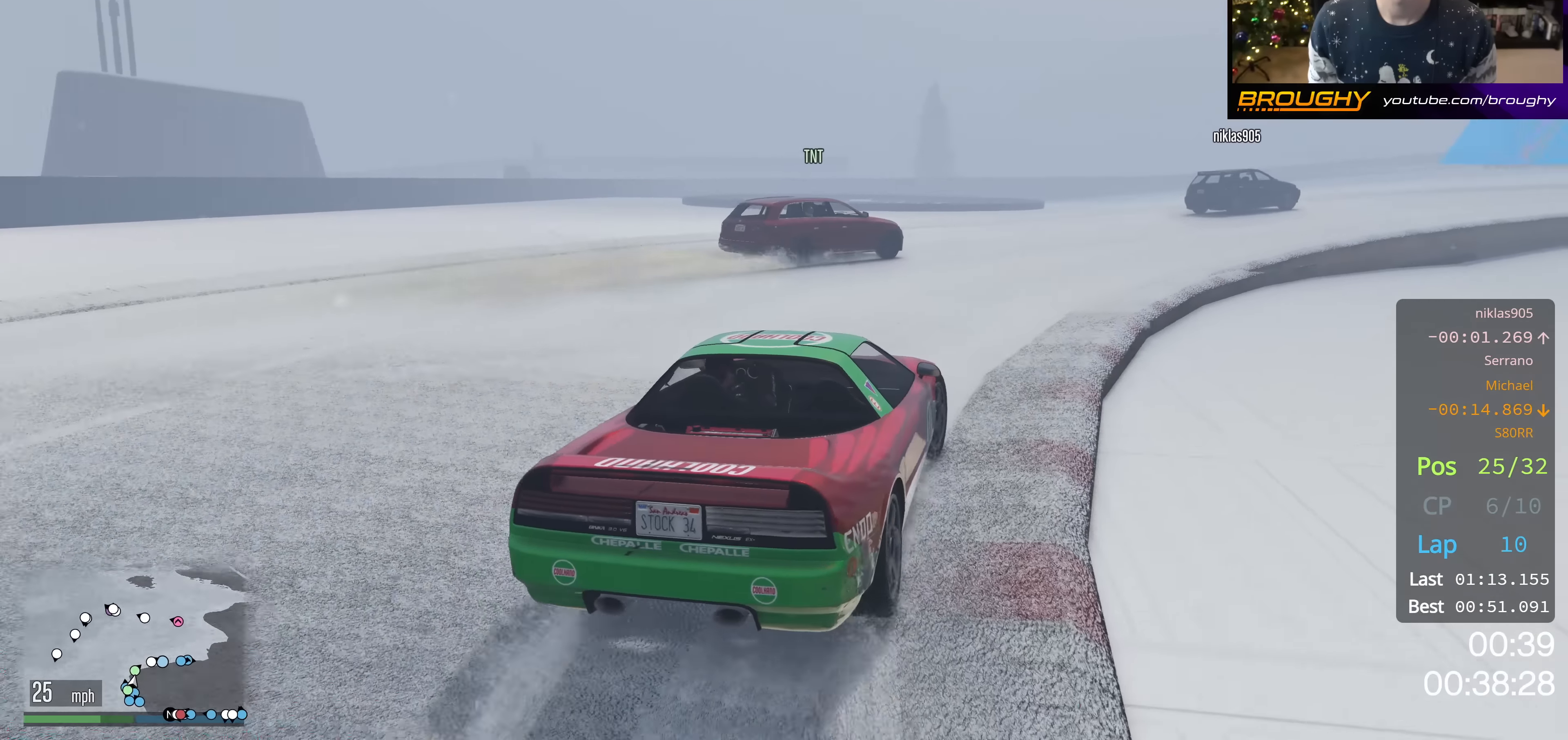
{"buttons": ["R2"], "left_stick": "down-right", "right_stick": "center", "events": [[317, "left_stick", "right"], [434, "left_stick", "down-right"]]}
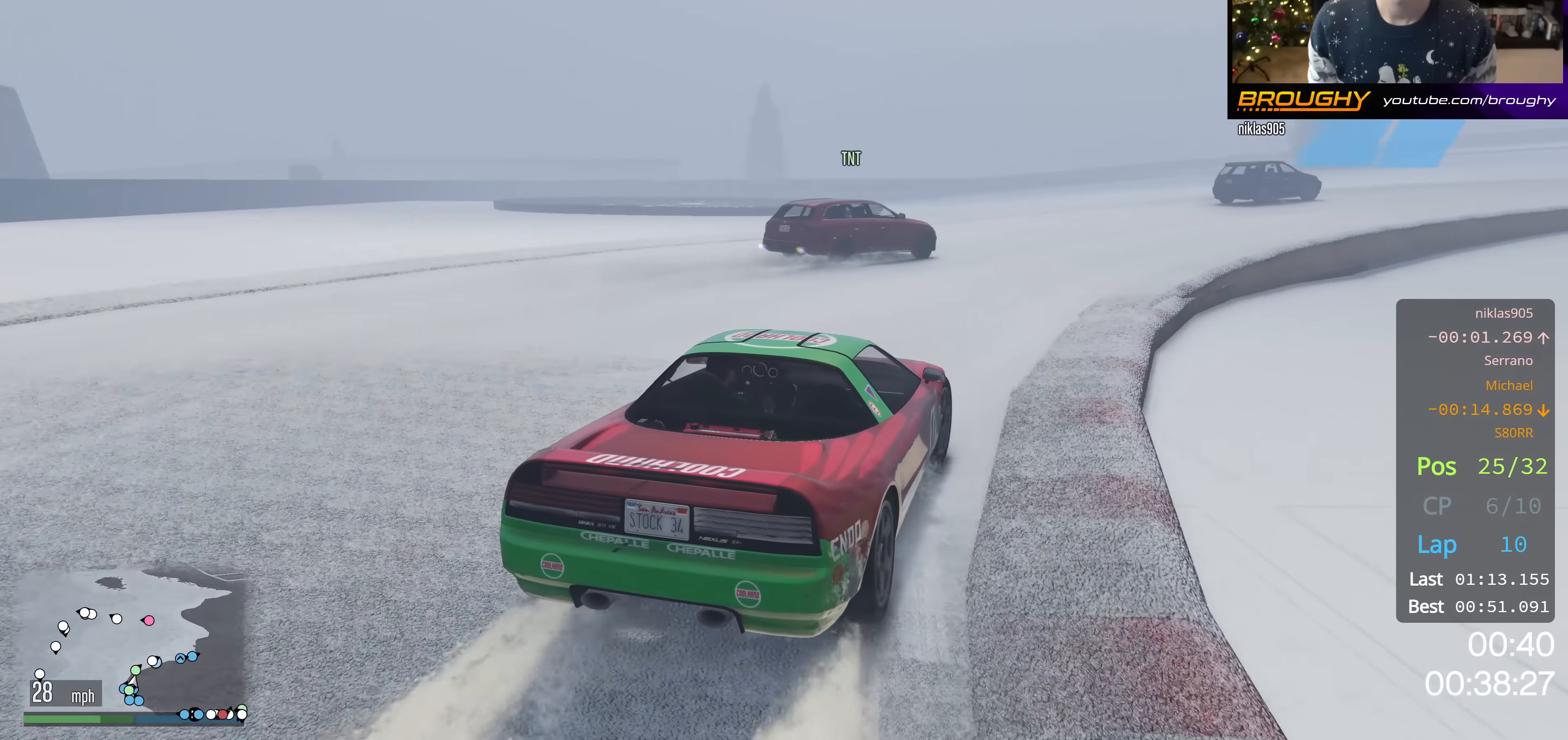
{"buttons": ["R2"], "left_stick": "up-left", "right_stick": "center", "events": [[251, "left_stick", "center"], [351, "left_stick", "up-left"]]}
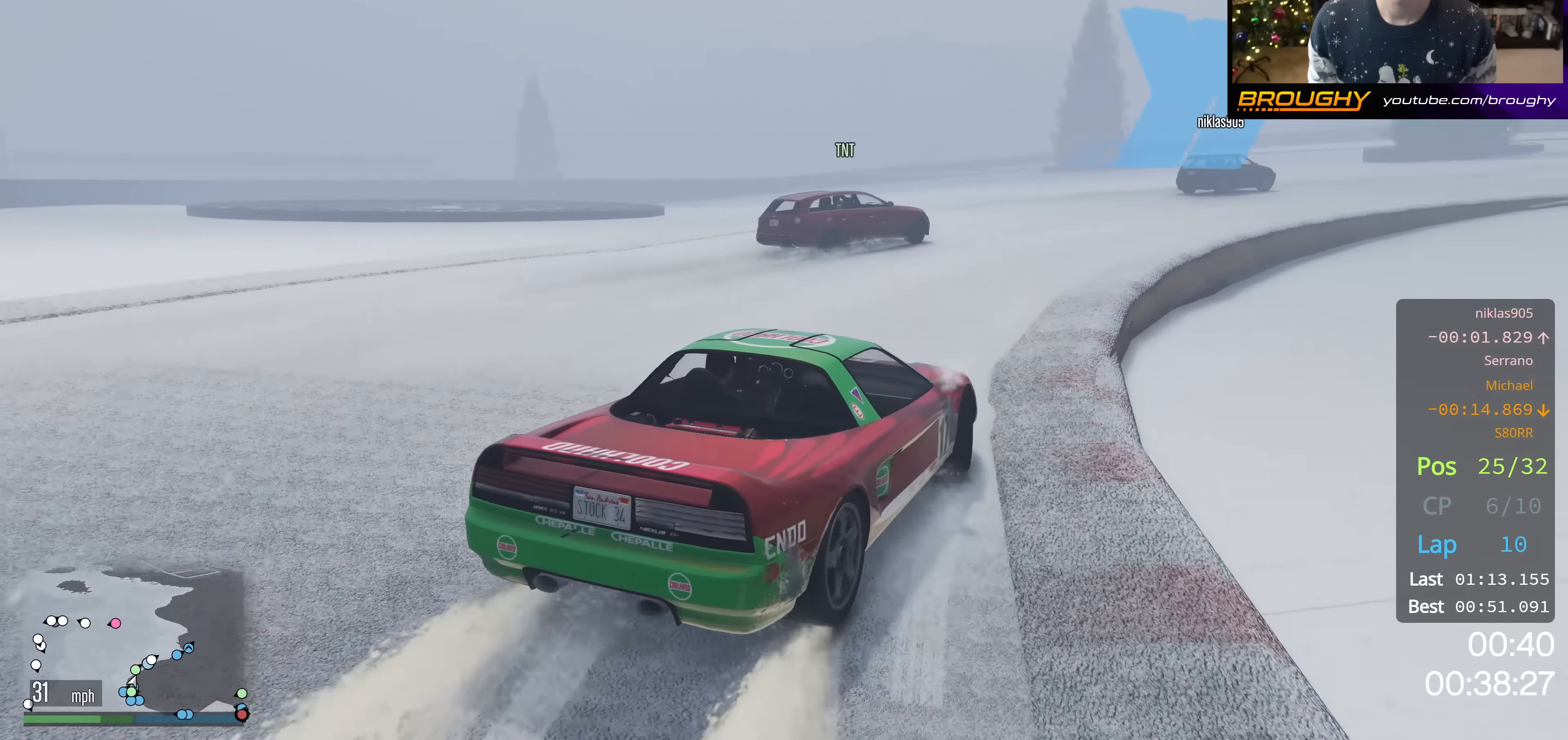
{"buttons": ["R2"], "left_stick": "center", "right_stick": "center", "events": [[100, "left_stick", "right"], [450, "left_stick", "center"]]}
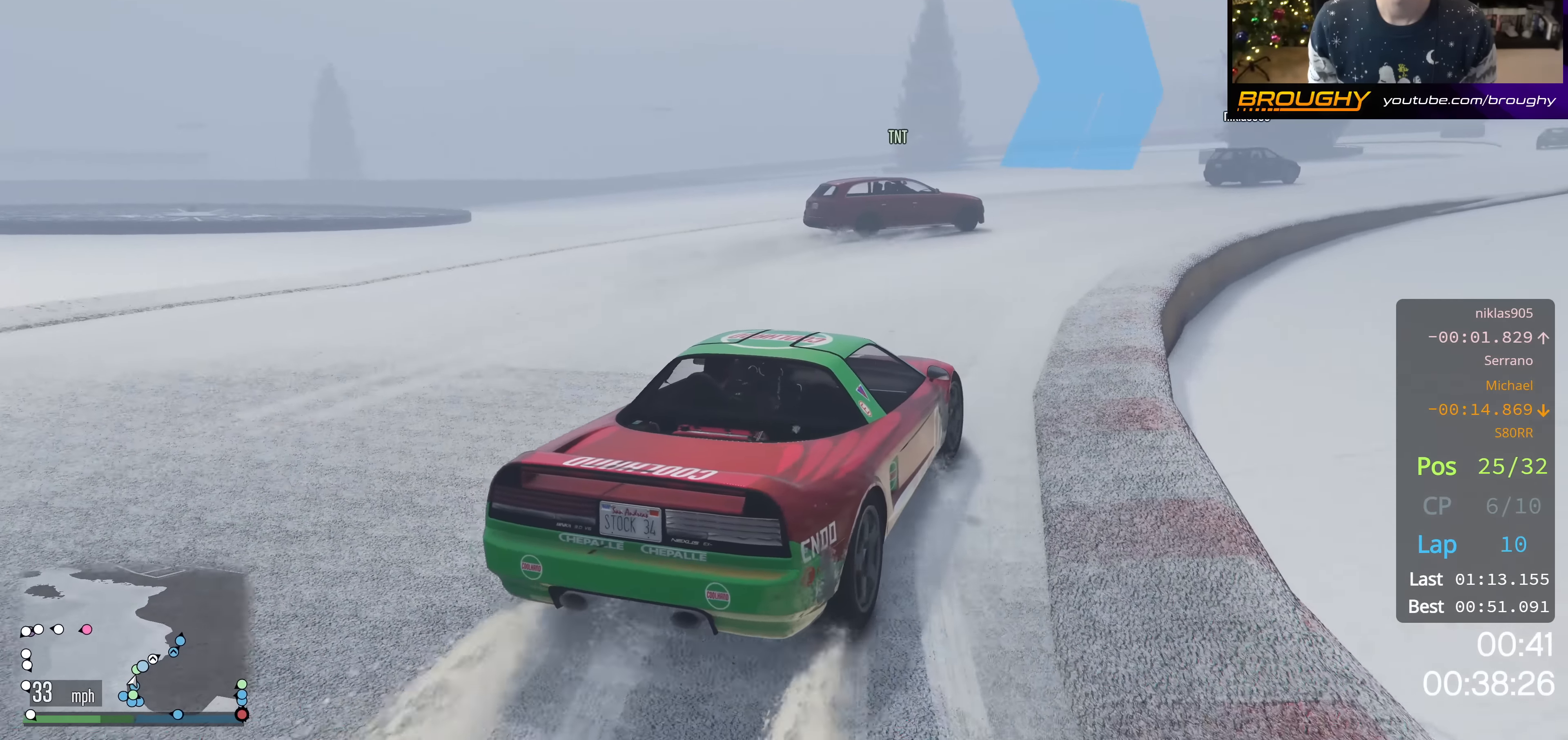
{"buttons": ["R2"], "left_stick": "up-left", "right_stick": "center", "events": [[468, "left_stick", "up-left"]]}
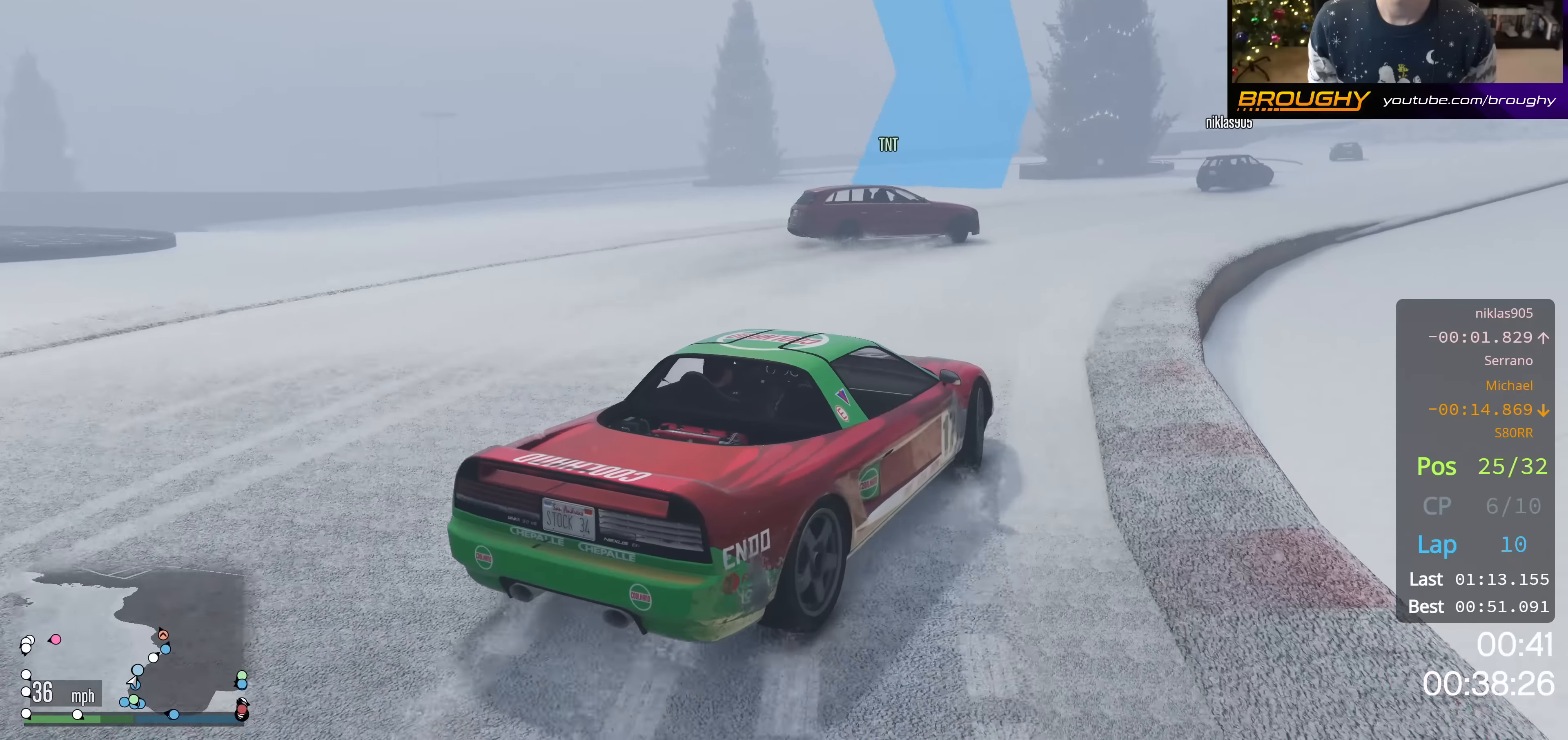
{"buttons": ["R2"], "left_stick": "up-left", "right_stick": "center", "events": [[183, "left_stick", "right"], [234, "left_stick", "down-right"], [367, "left_stick", "center"], [450, "left_stick", "up-left"]]}
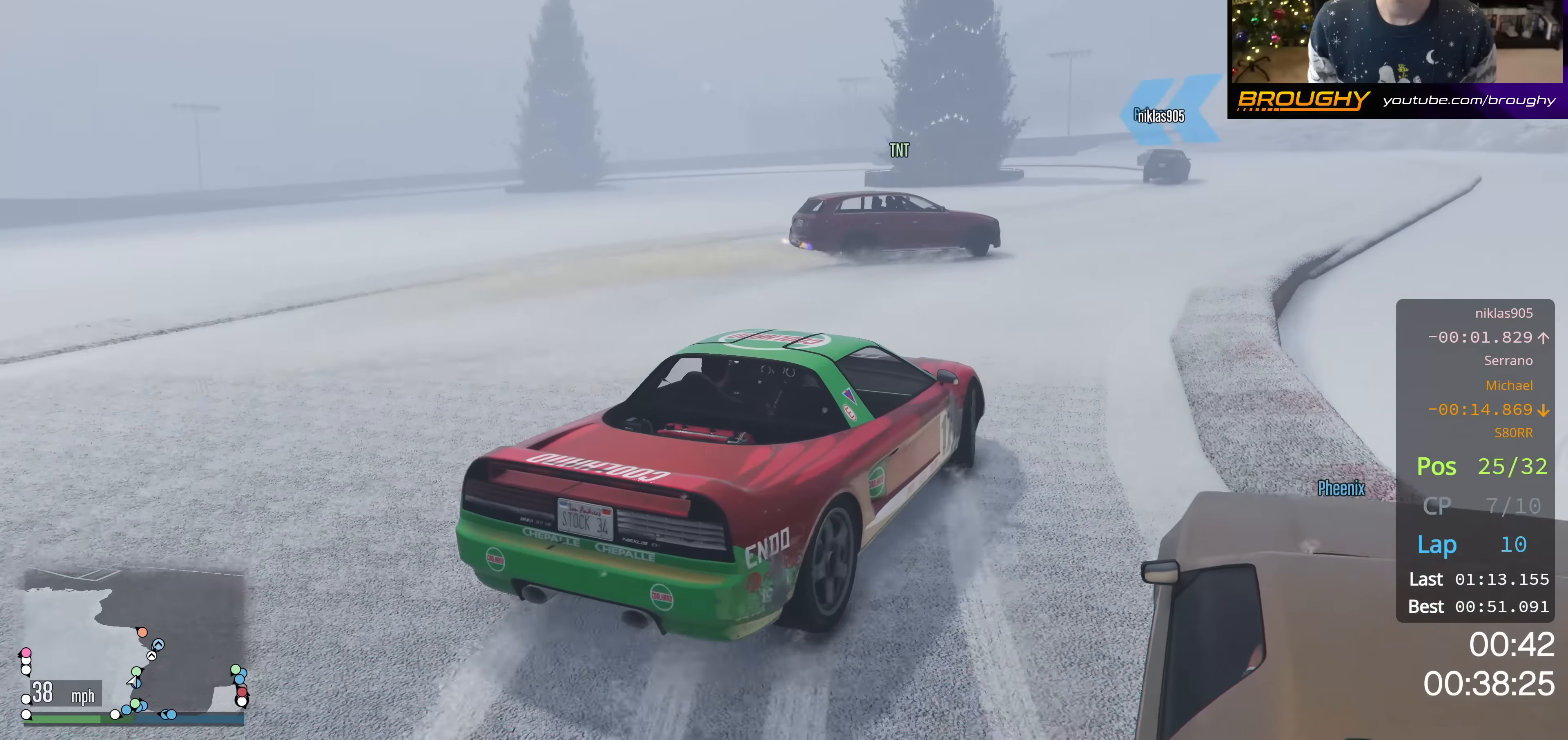
{"buttons": ["R2"], "left_stick": "center", "right_stick": "center", "events": [[134, "left_stick", "center"], [251, "left_stick", "down-right"], [418, "left_stick", "center"]]}
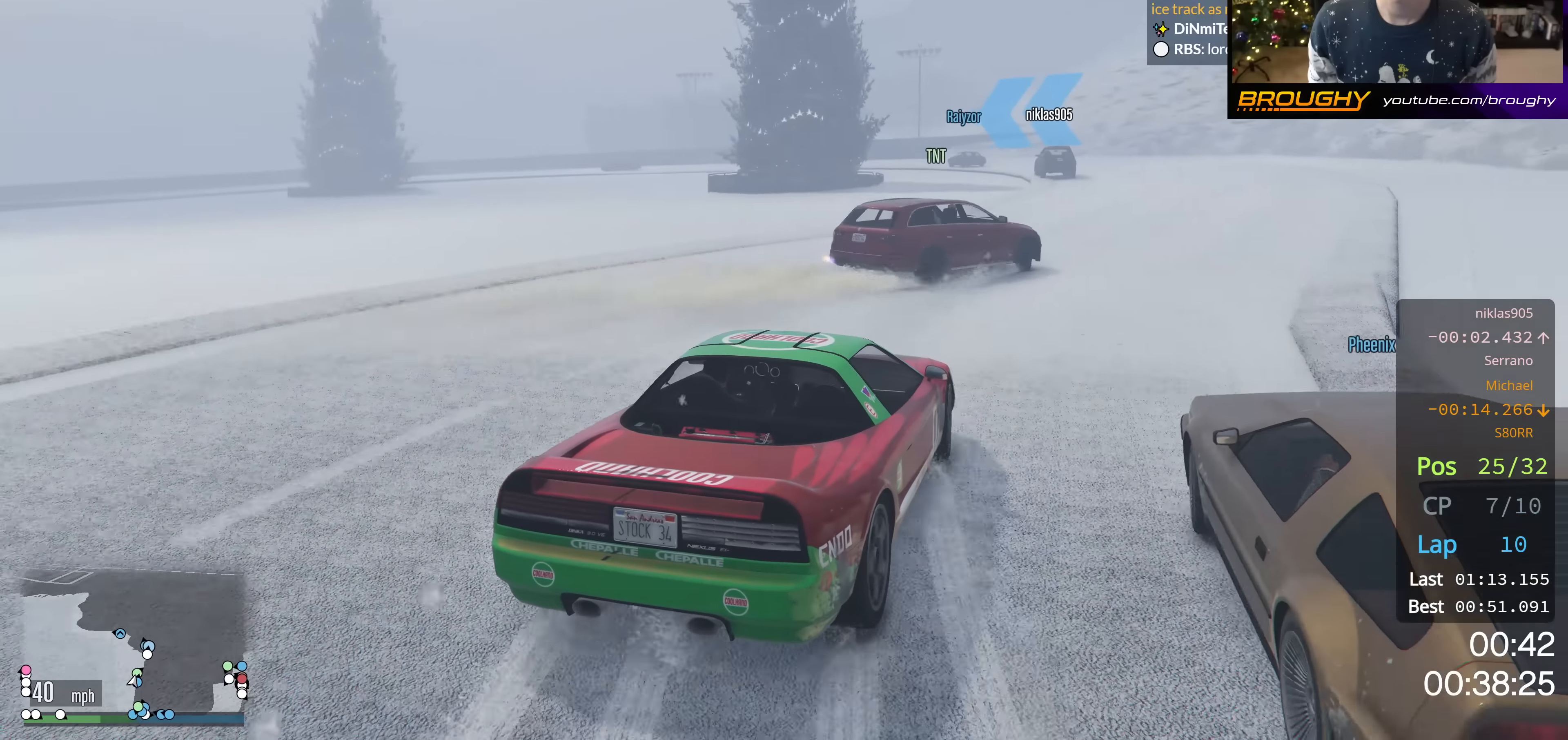
{"buttons": ["R2"], "left_stick": "up-left", "right_stick": "center", "events": [[150, "left_stick", "right"], [250, "left_stick", "center"], [450, "left_stick", "up-left"]]}
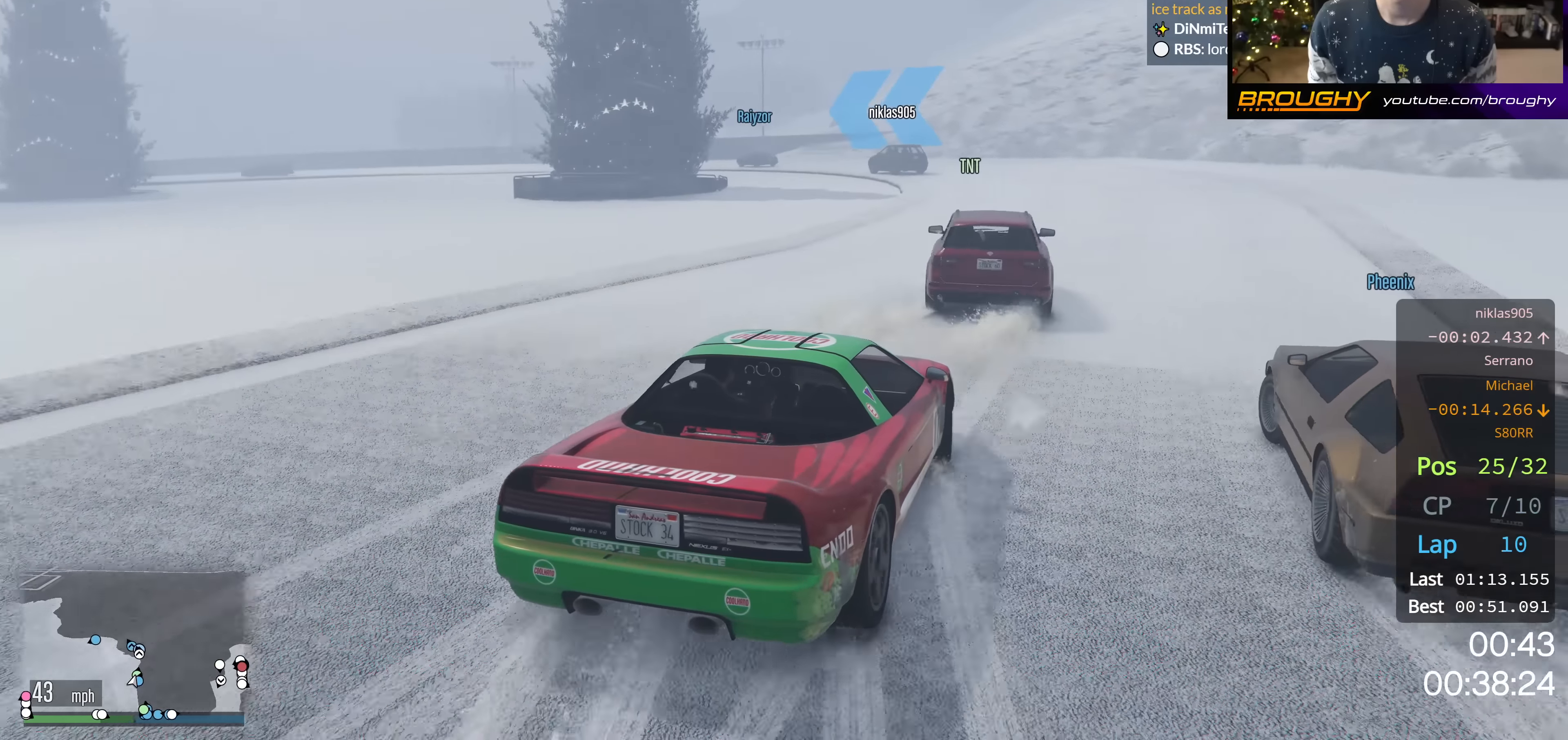
{"buttons": ["R2"], "left_stick": "center", "right_stick": "center", "events": [[134, "left_stick", "right"], [367, "left_stick", "center"]]}
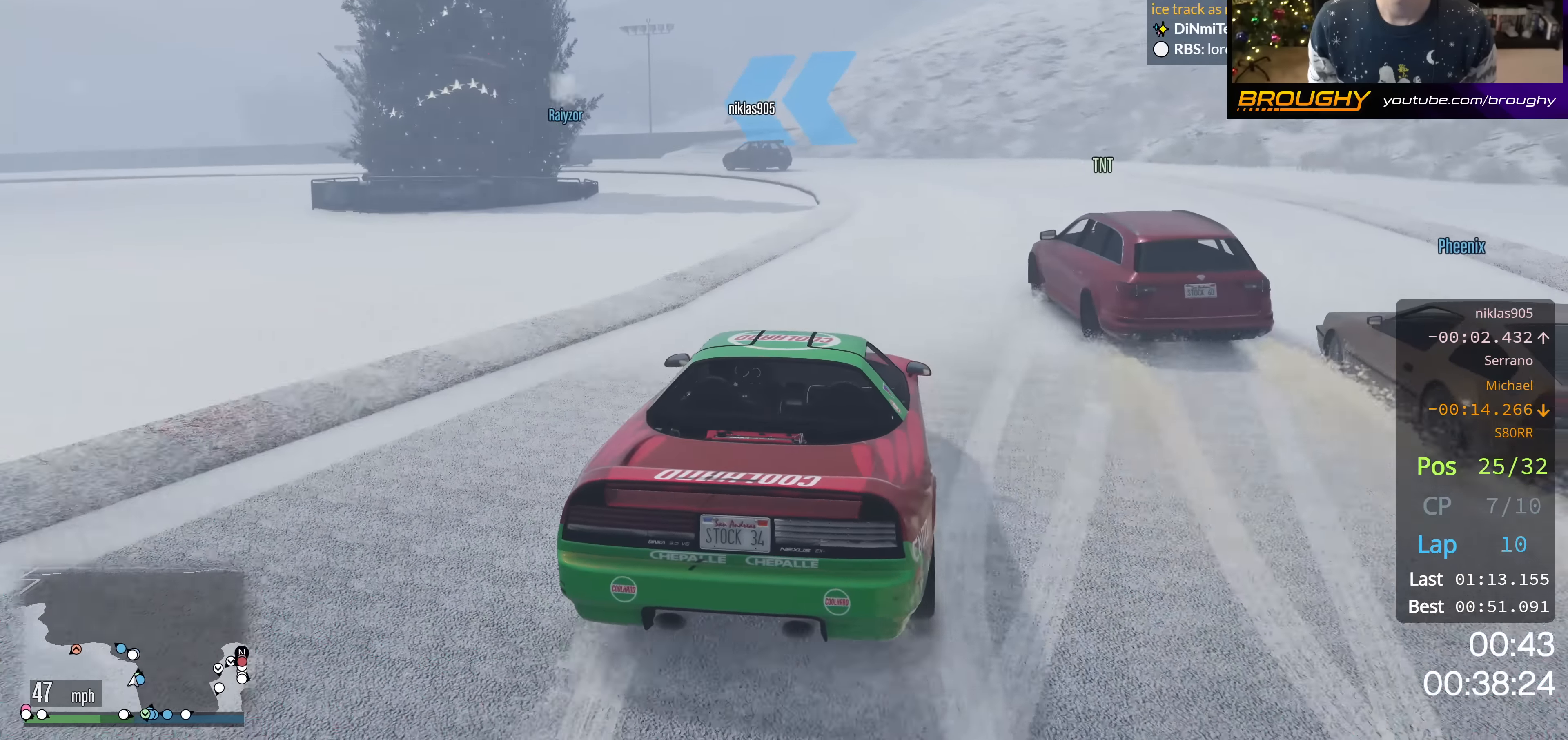
{"buttons": ["R2"], "left_stick": "up-left", "right_stick": "center", "events": [[400, "left_stick", "up-left"]]}
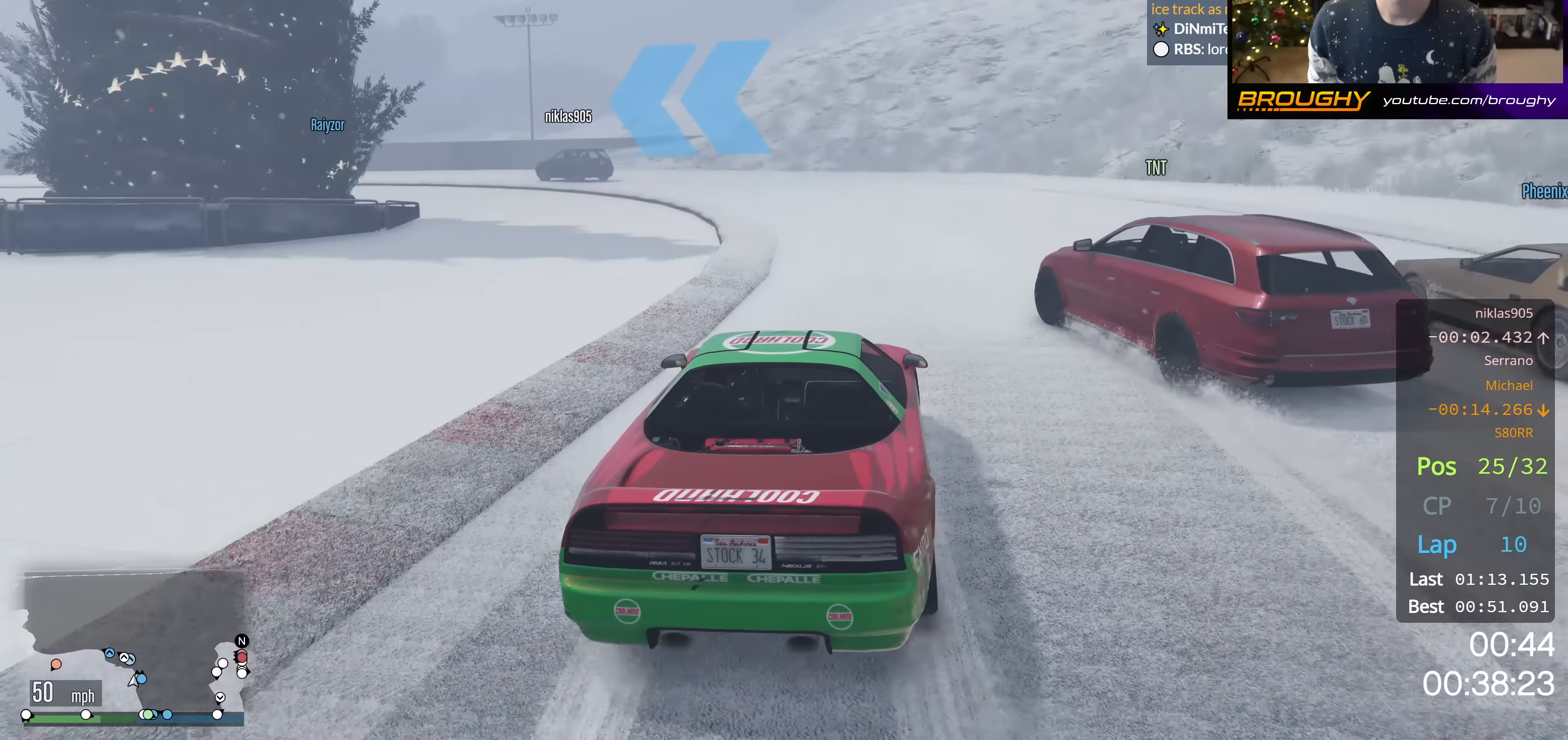
{"buttons": ["R2"], "left_stick": "center", "right_stick": "center", "events": [[101, "left_stick", "center"], [217, "left_stick", "up-left"], [351, "left_stick", "center"]]}
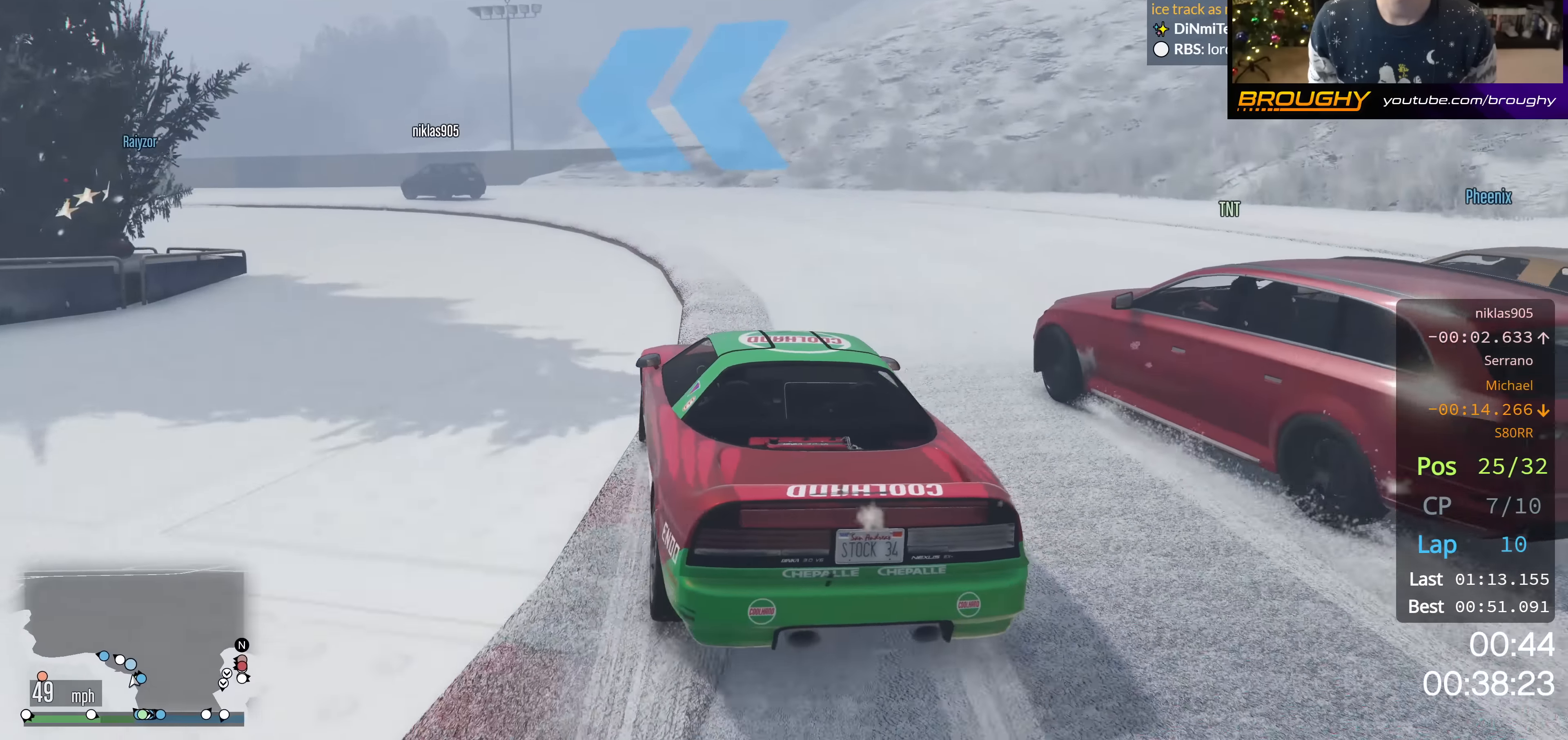
{"buttons": [], "left_stick": "up-left", "right_stick": "center", "events": [[133, "left_stick", "up-left"], [267, "R2", "up"], [317, "left_stick", "center"], [467, "left_stick", "up-left"]]}
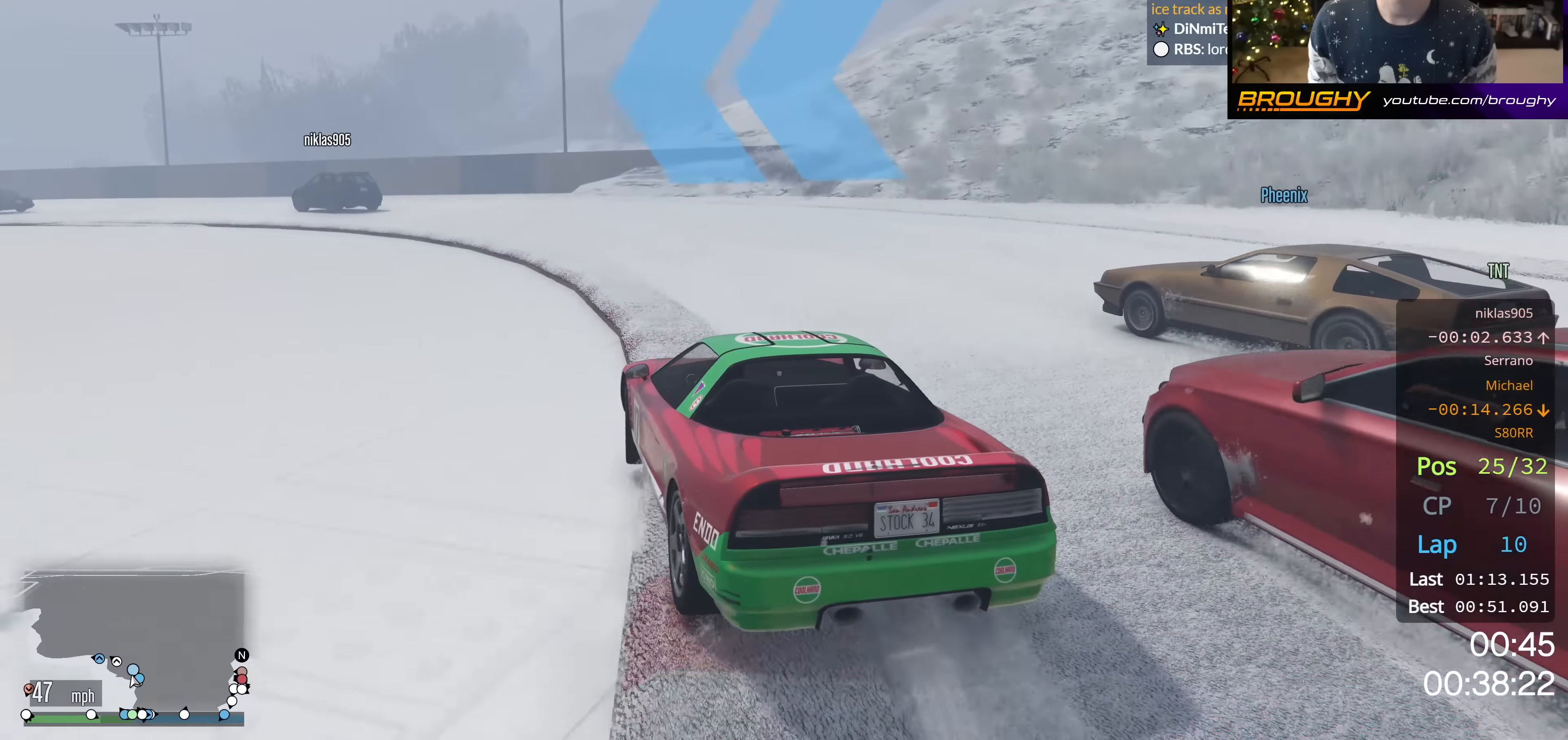
{"buttons": ["R2"], "left_stick": "center", "right_stick": "center", "events": [[101, "R2", "down"], [433, "left_stick", "center"]]}
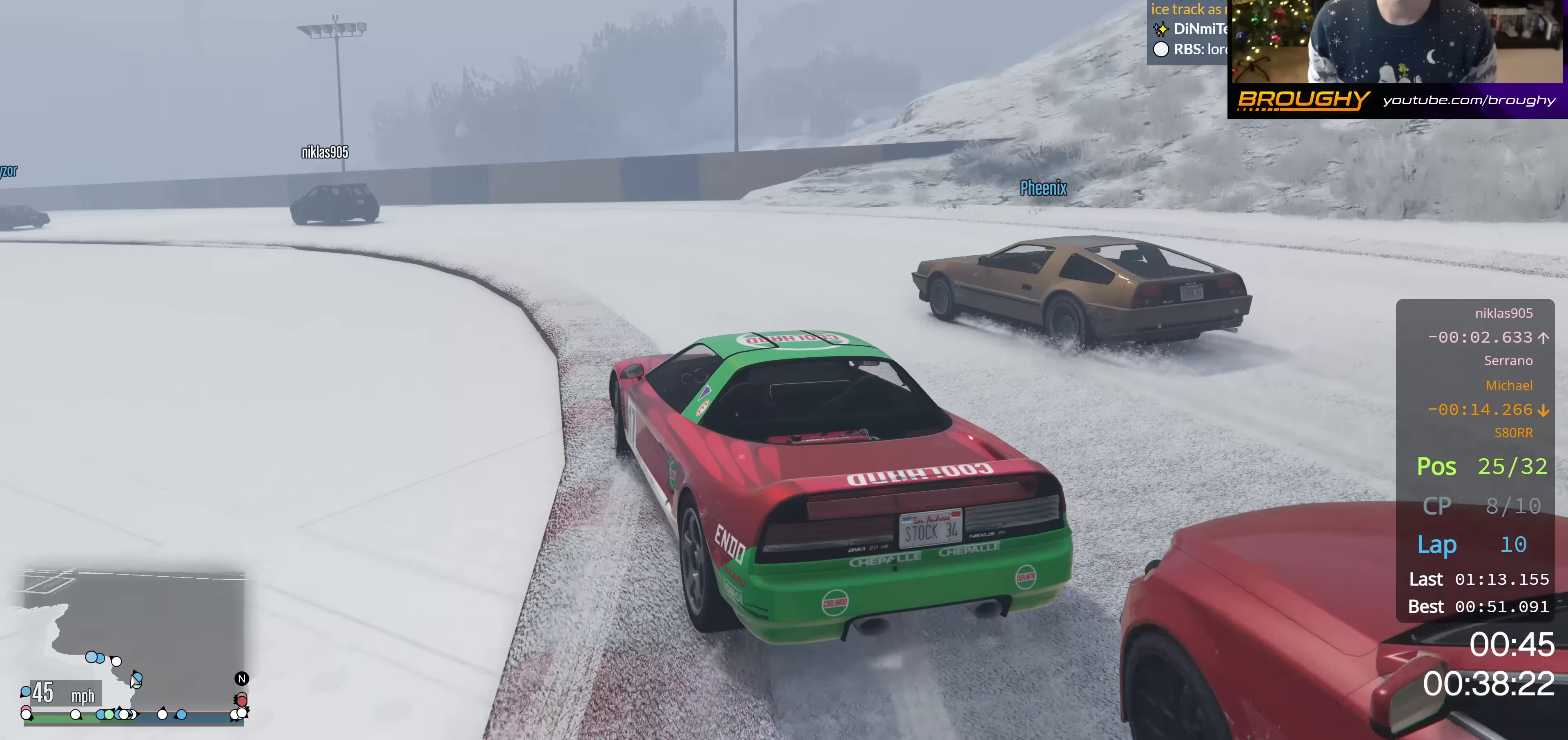
{"buttons": ["R2"], "left_stick": "right", "right_stick": "center", "events": [[267, "left_stick", "up-left"], [434, "left_stick", "right"]]}
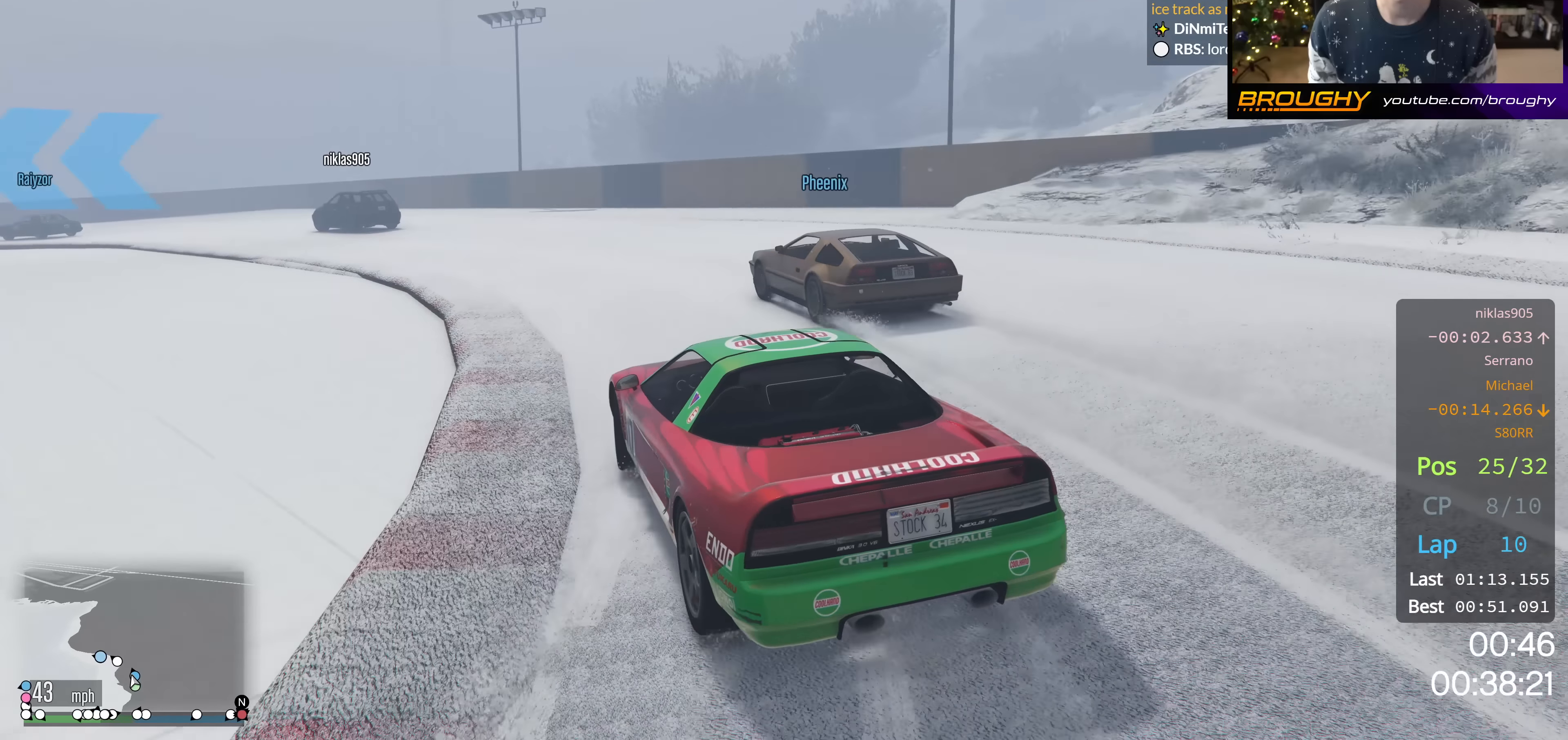
{"buttons": ["R2"], "left_stick": "up-left", "right_stick": "center", "events": [[33, "left_stick", "center"], [100, "left_stick", "up-left"], [267, "left_stick", "center"], [333, "left_stick", "up-left"]]}
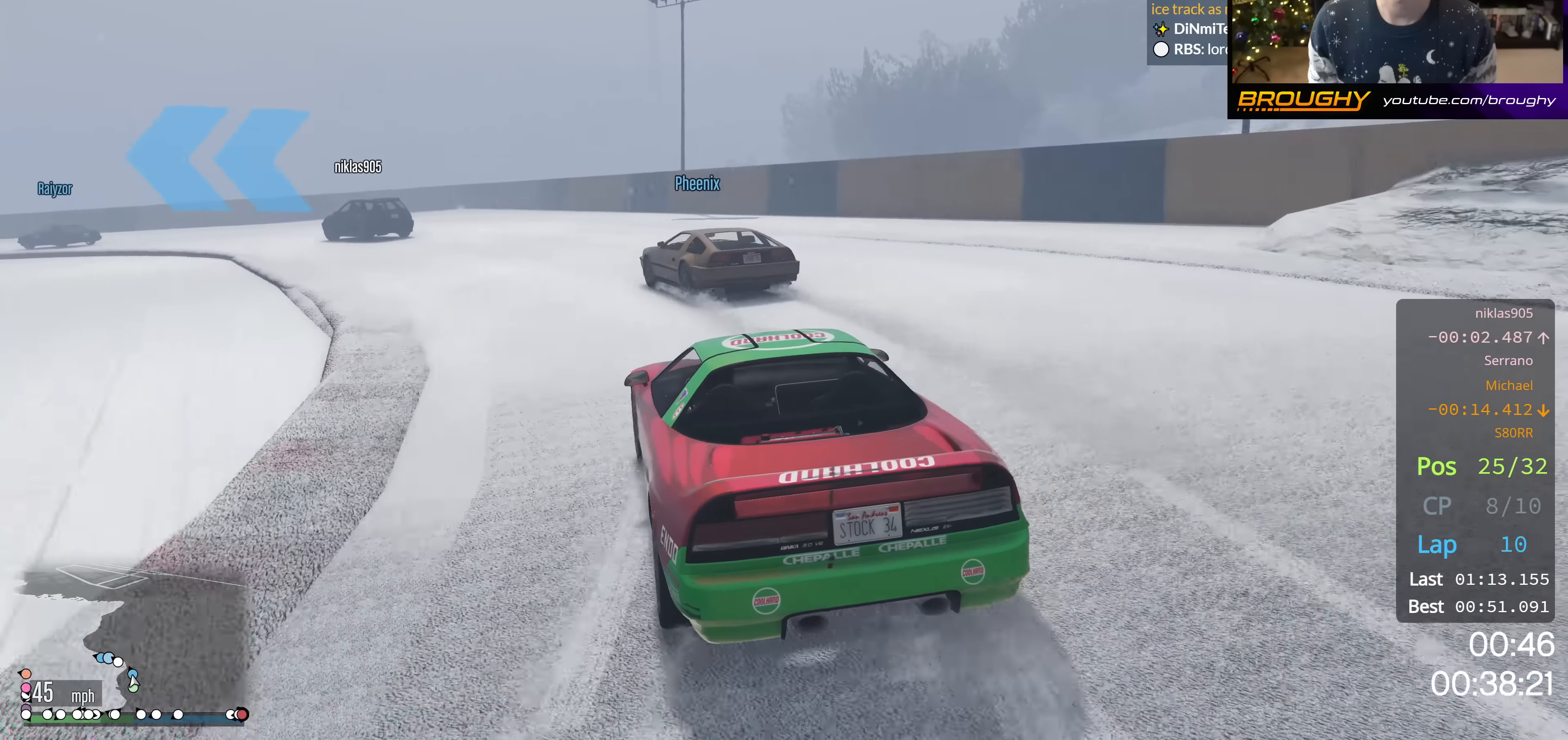
{"buttons": ["R2"], "left_stick": "up-left", "right_stick": "left", "events": [[50, "left_stick", "center"], [117, "right_stick", "left"], [200, "left_stick", "up-left"]]}
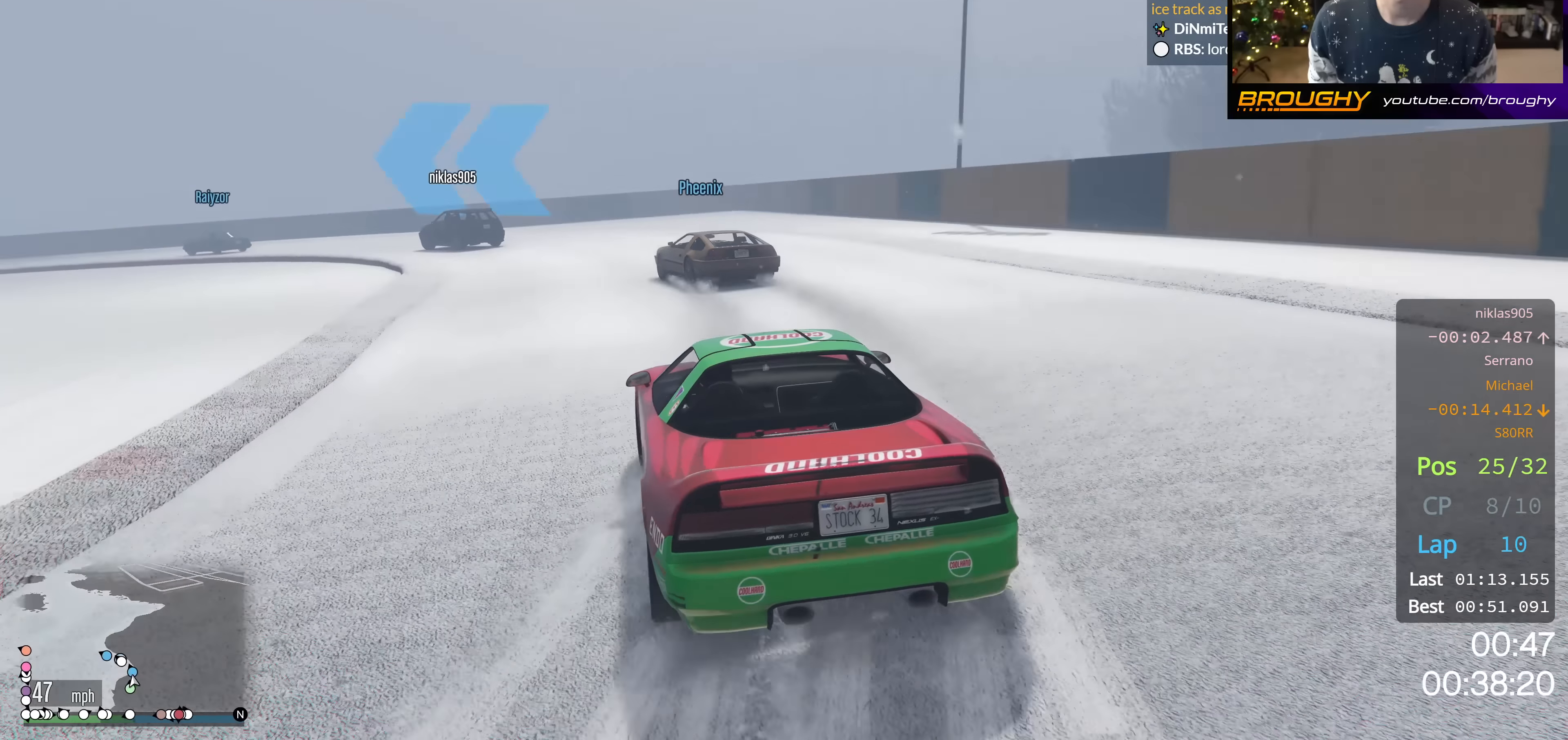
{"buttons": ["R2"], "left_stick": "up-left", "right_stick": "left", "events": [[66, "R2", "up"], [66, "left_stick", "center"], [233, "R2", "down"], [267, "left_stick", "up-left"]]}
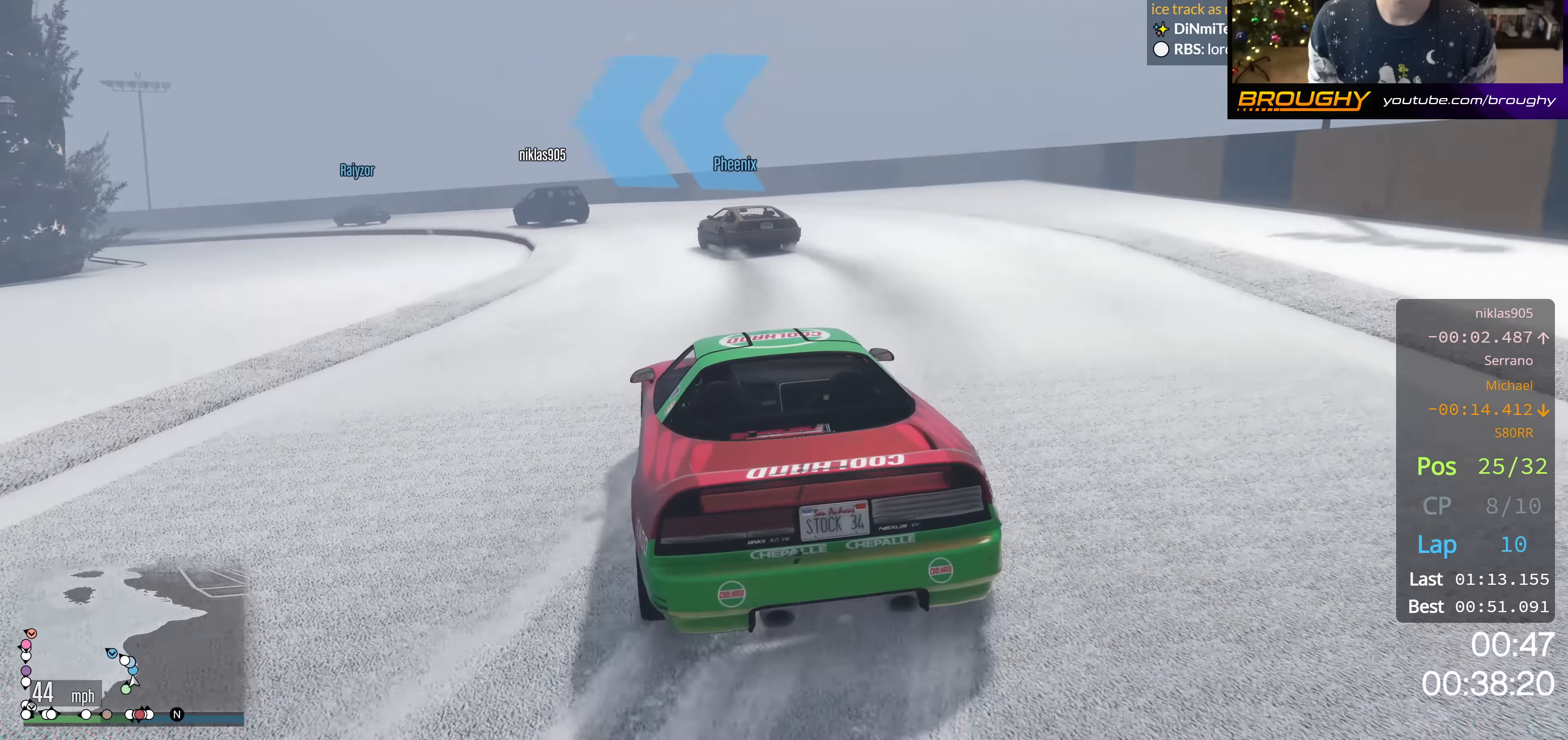
{"buttons": ["R2"], "left_stick": "center", "right_stick": "left", "events": [[134, "left_stick", "center"]]}
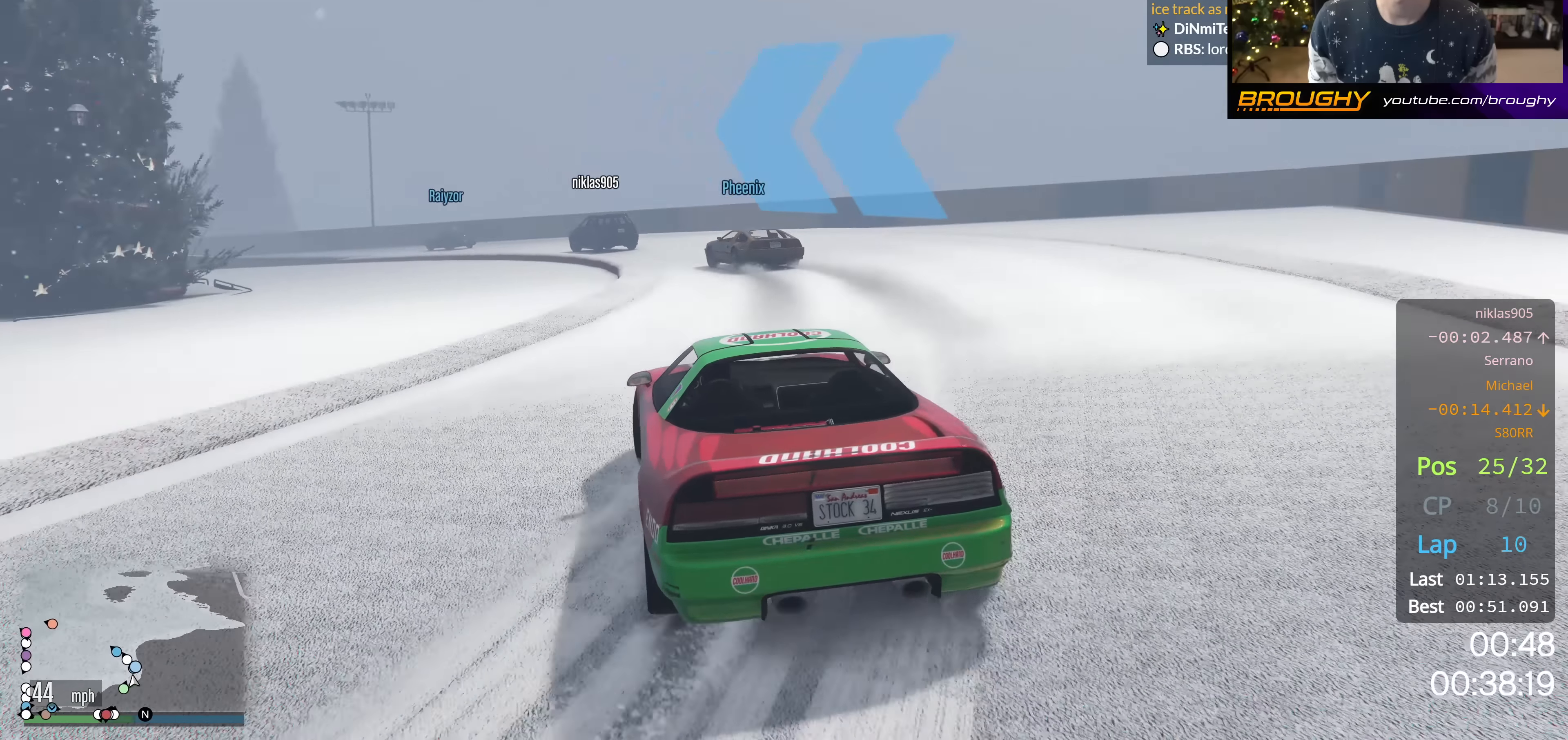
{"buttons": ["R2"], "left_stick": "right", "right_stick": "down-left", "events": [[317, "right_stick", "down-left"], [483, "left_stick", "right"]]}
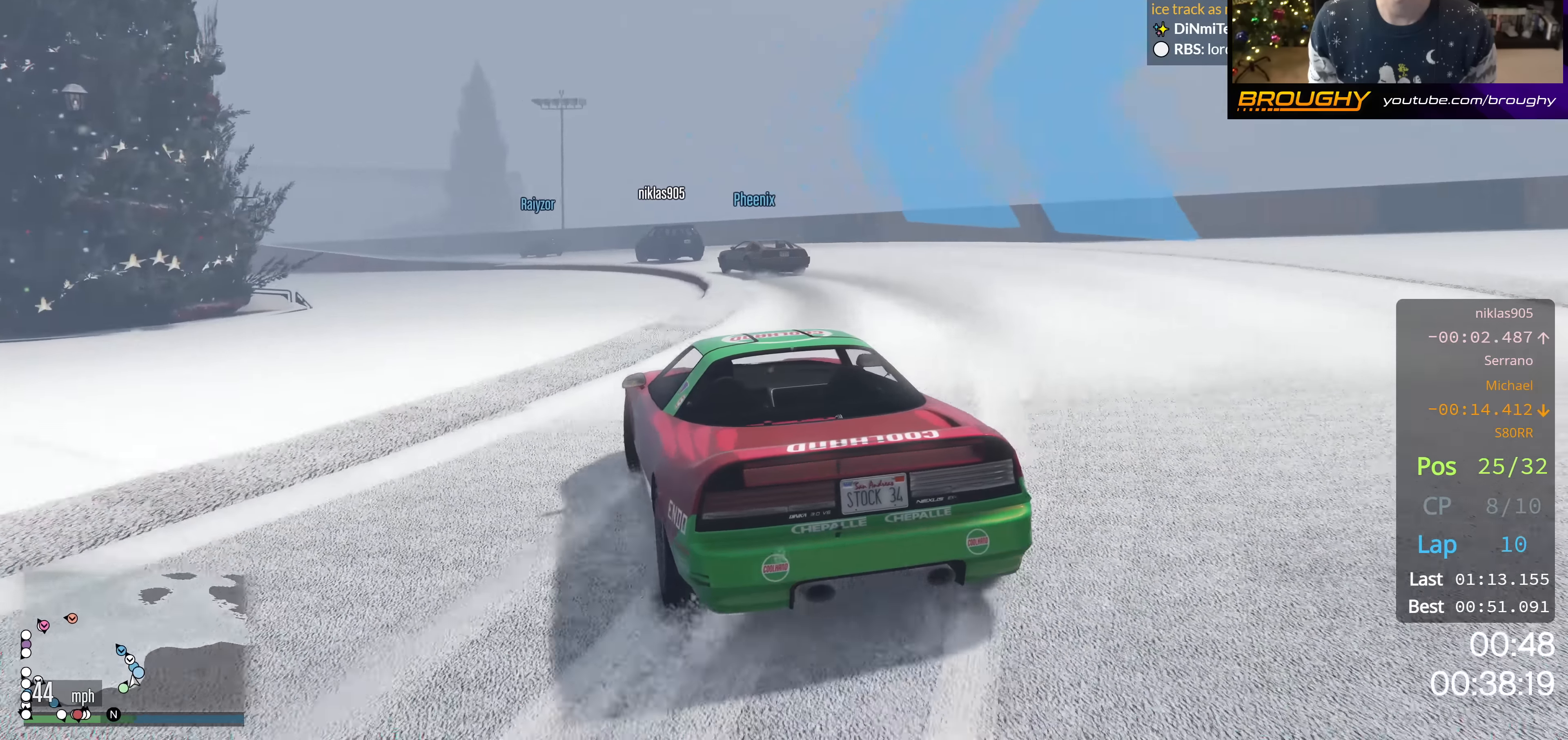
{"buttons": ["R2"], "left_stick": "down-right", "right_stick": "down-left", "events": [[17, "left_stick", "down-right"], [134, "left_stick", "center"], [267, "left_stick", "up-left"], [350, "left_stick", "down-right"]]}
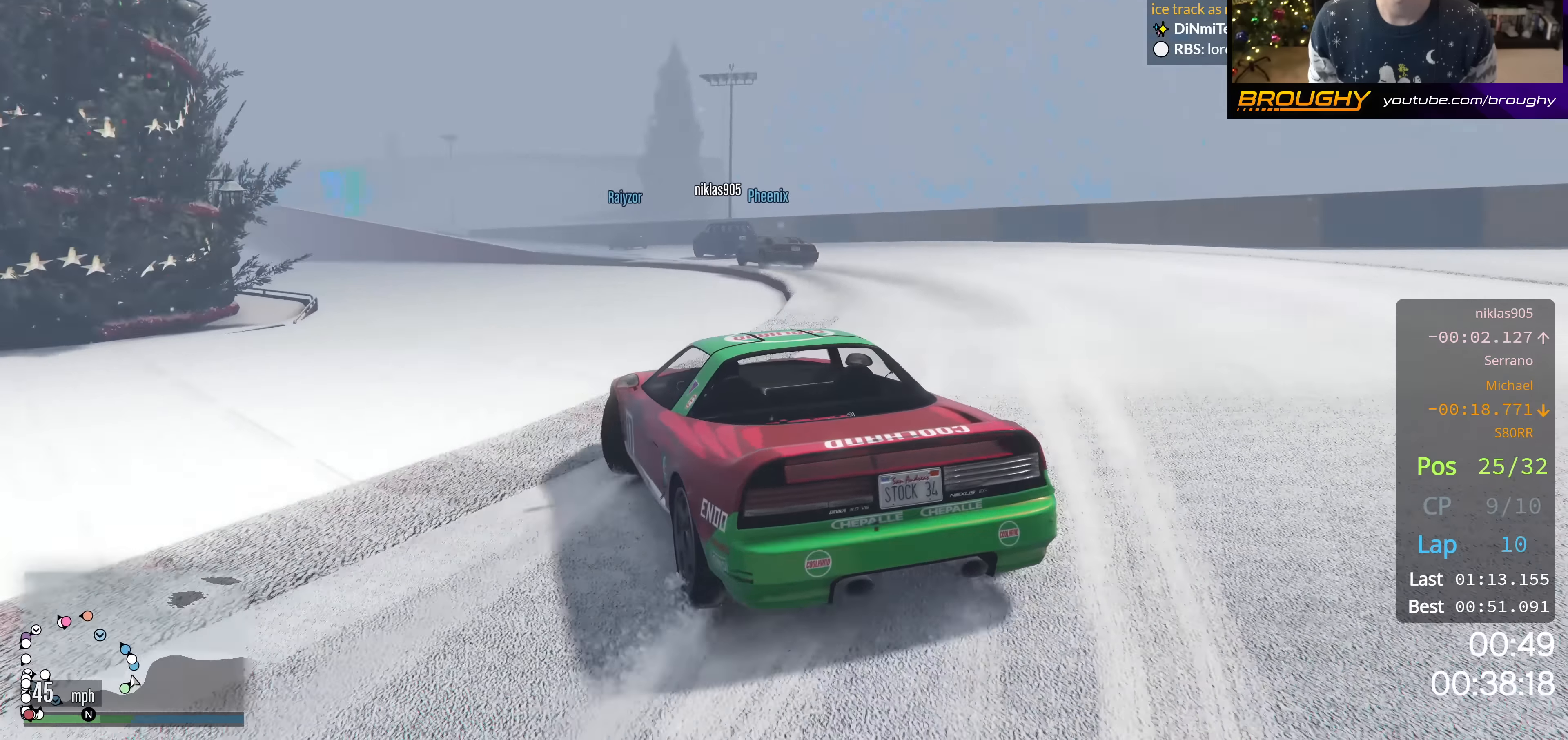
{"buttons": ["R2"], "left_stick": "up-left", "right_stick": "down-left", "events": [[216, "left_stick", "center"], [267, "left_stick", "up-left"]]}
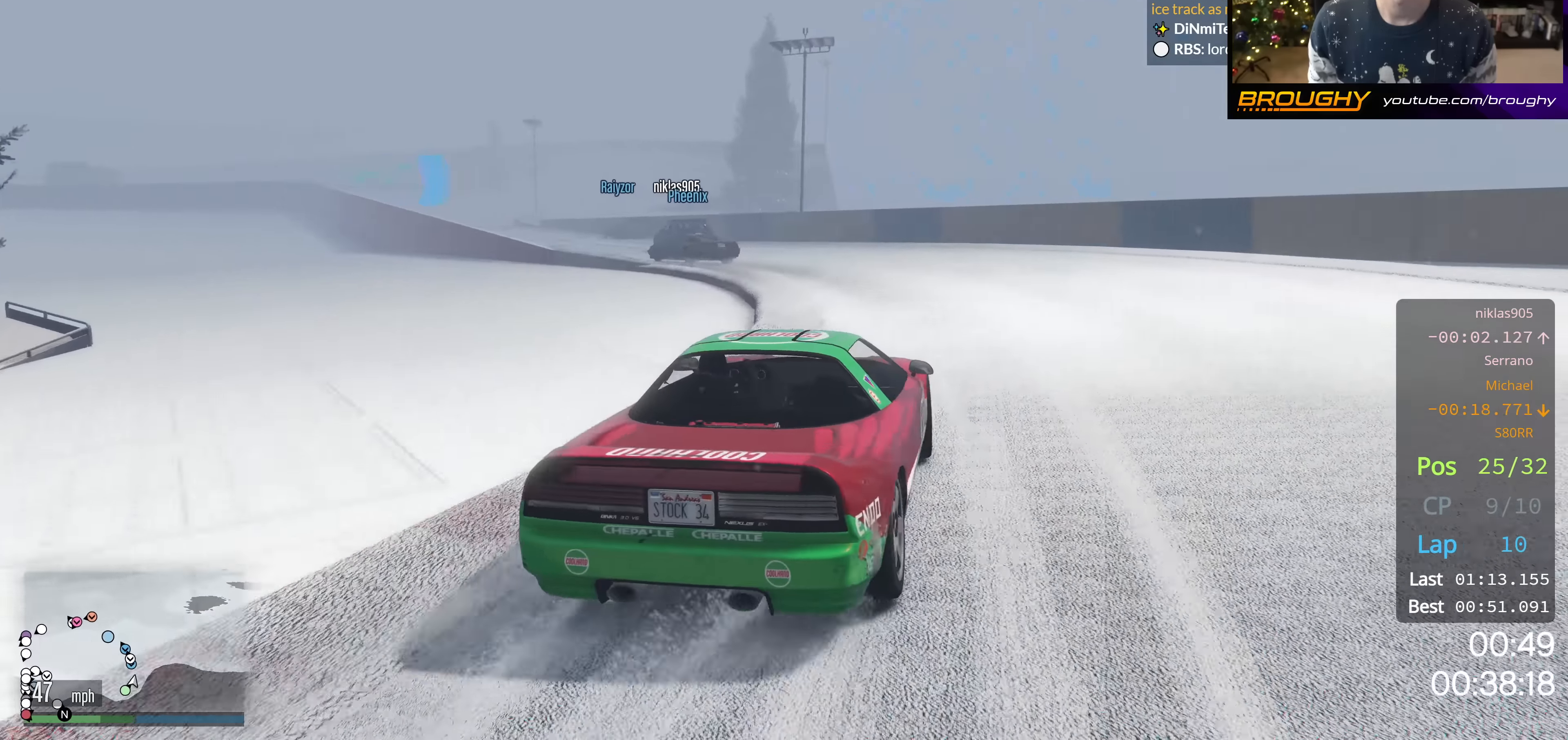
{"buttons": [], "left_stick": "up-left", "right_stick": "down-left", "events": [[33, "R2", "up"]]}
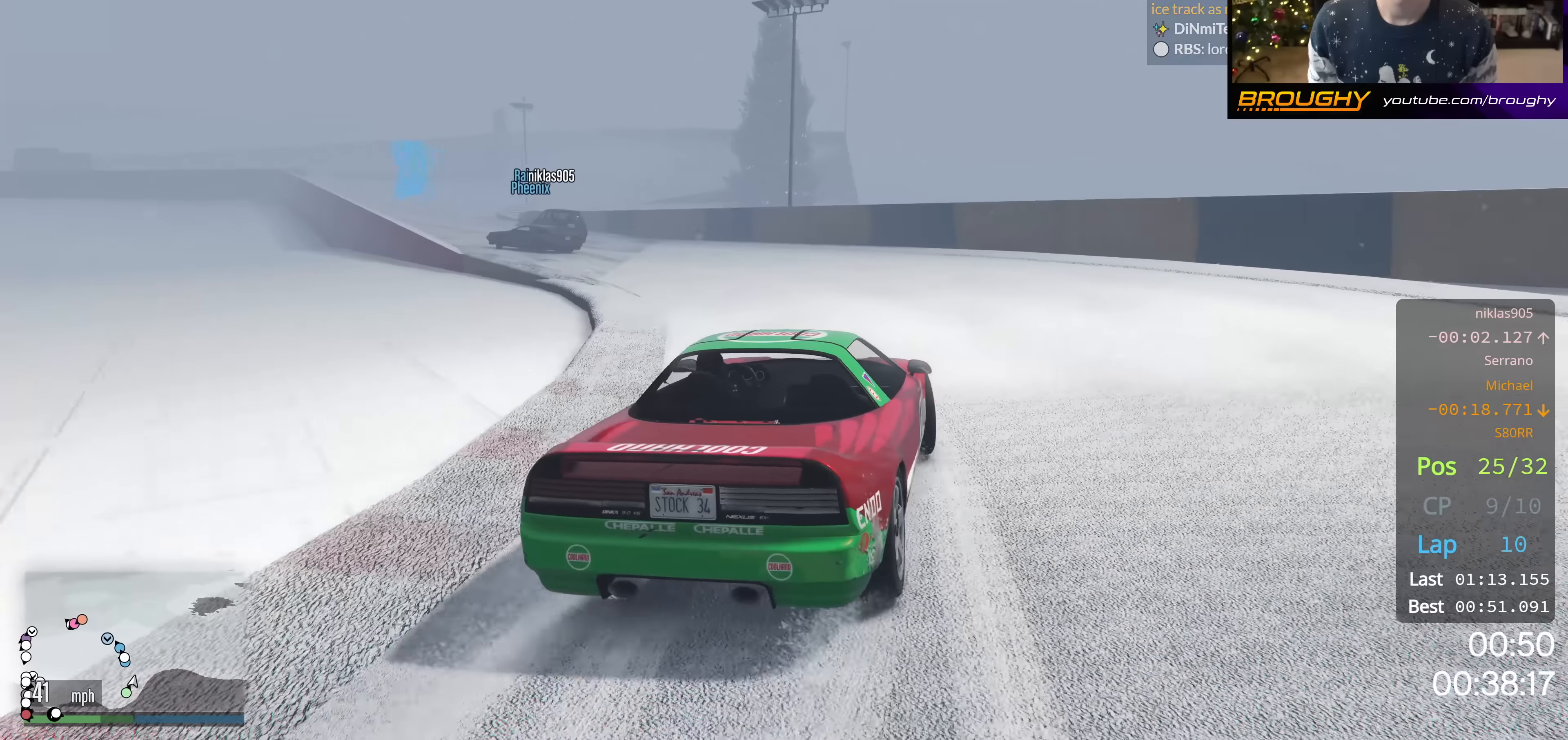
{"buttons": ["R2"], "left_stick": "up-left", "right_stick": "left", "events": [[50, "R2", "down"], [50, "right_stick", "left"], [67, "left_stick", "center"], [183, "R2", "up"], [400, "R2", "down"], [450, "left_stick", "up-left"]]}
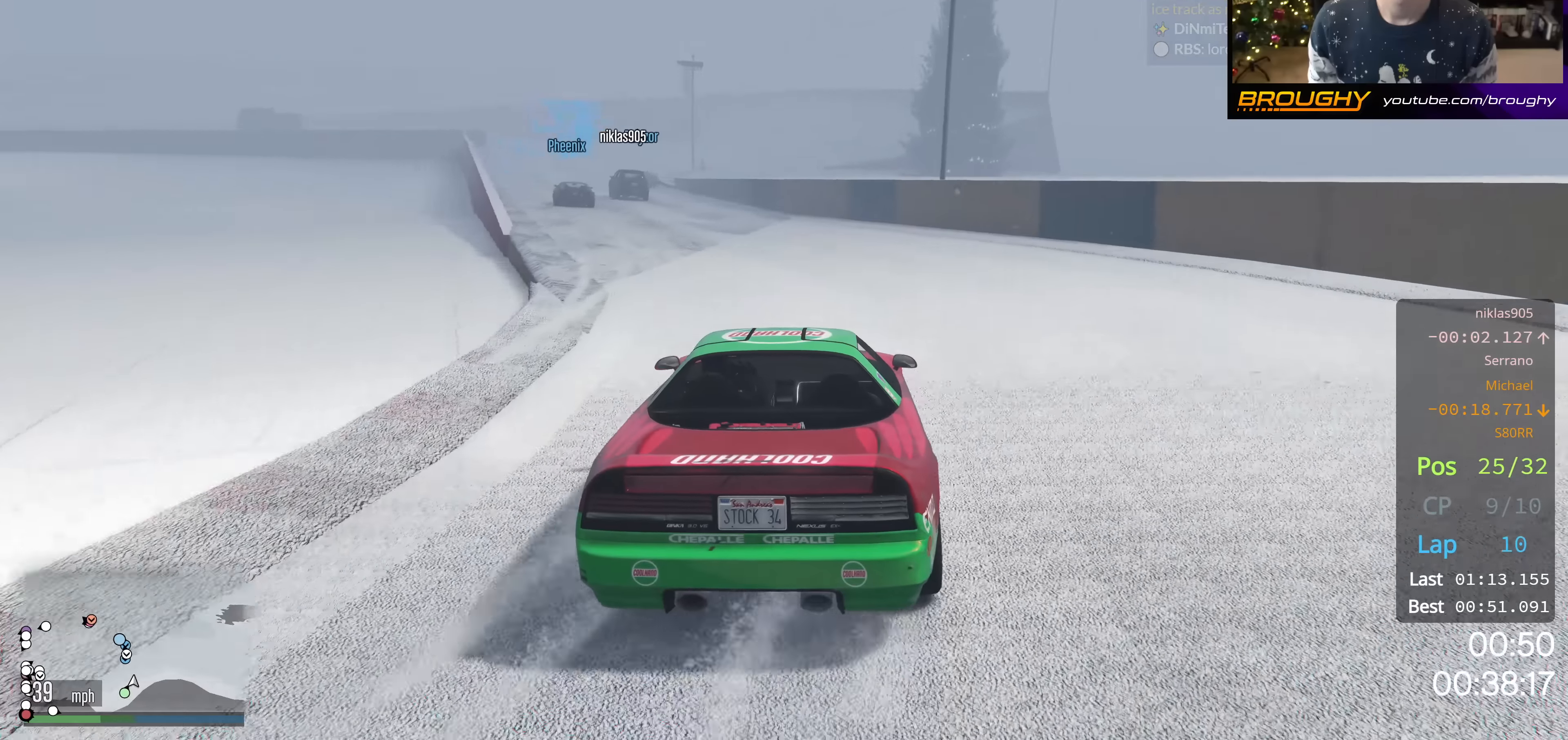
{"buttons": ["R2"], "left_stick": "center", "right_stick": "left", "events": [[117, "left_stick", "center"], [200, "left_stick", "up-left"], [351, "left_stick", "center"]]}
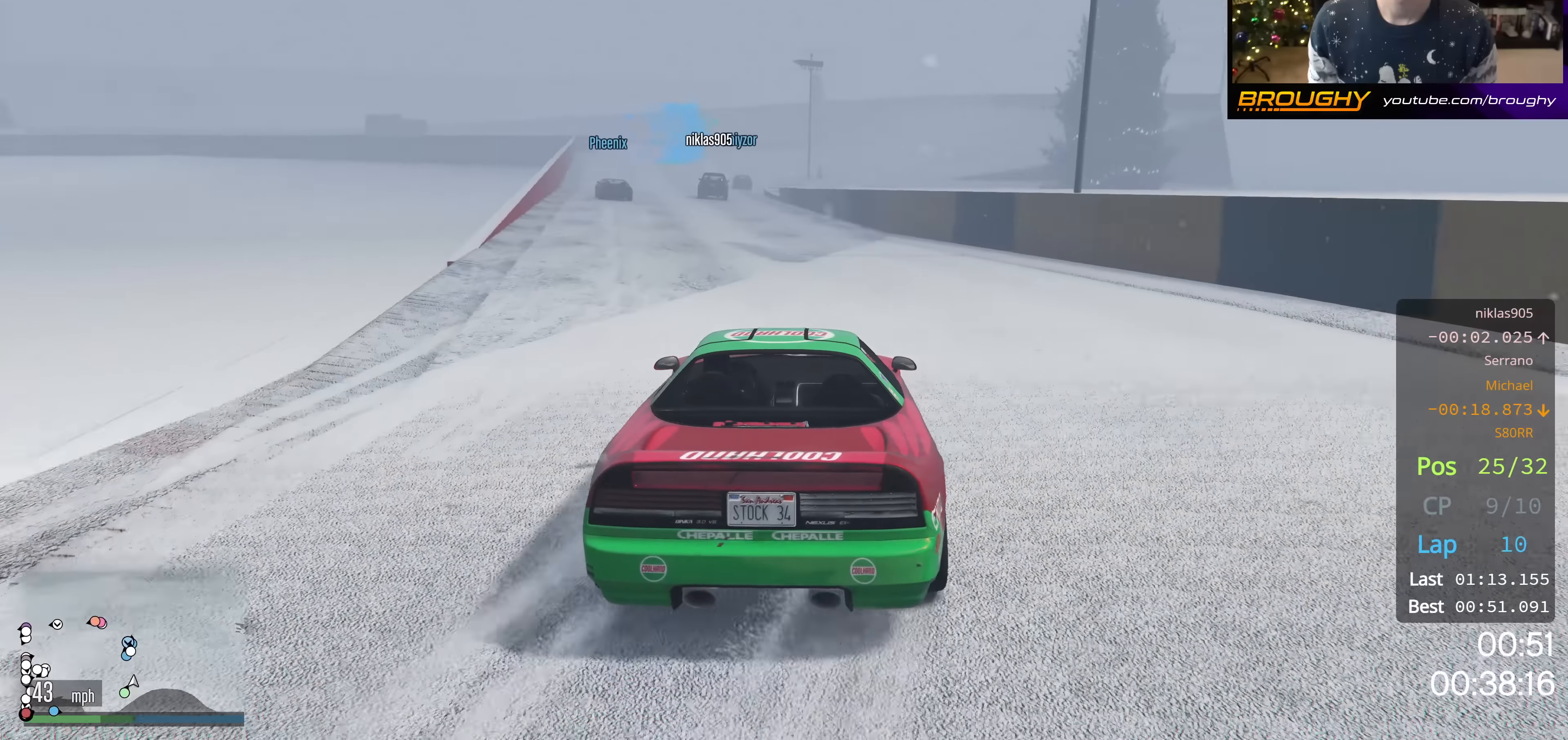
{"buttons": ["R2"], "left_stick": "center", "right_stick": "center", "events": [[133, "left_stick", "up-left"], [250, "left_stick", "center"], [283, "right_stick", "center"]]}
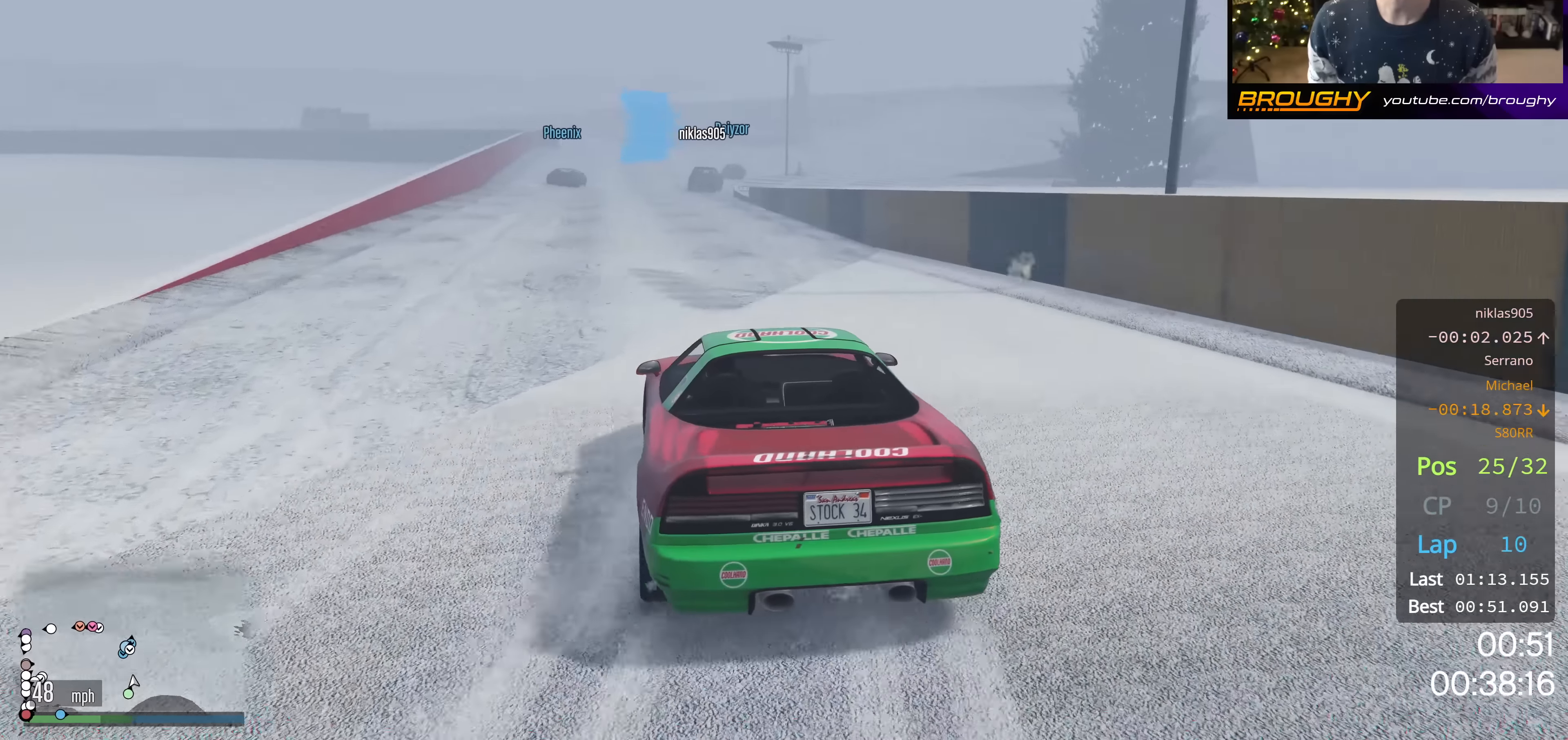
{"buttons": ["R2"], "left_stick": "center", "right_stick": "center", "events": [[50, "left_stick", "up-left"], [167, "left_stick", "center"]]}
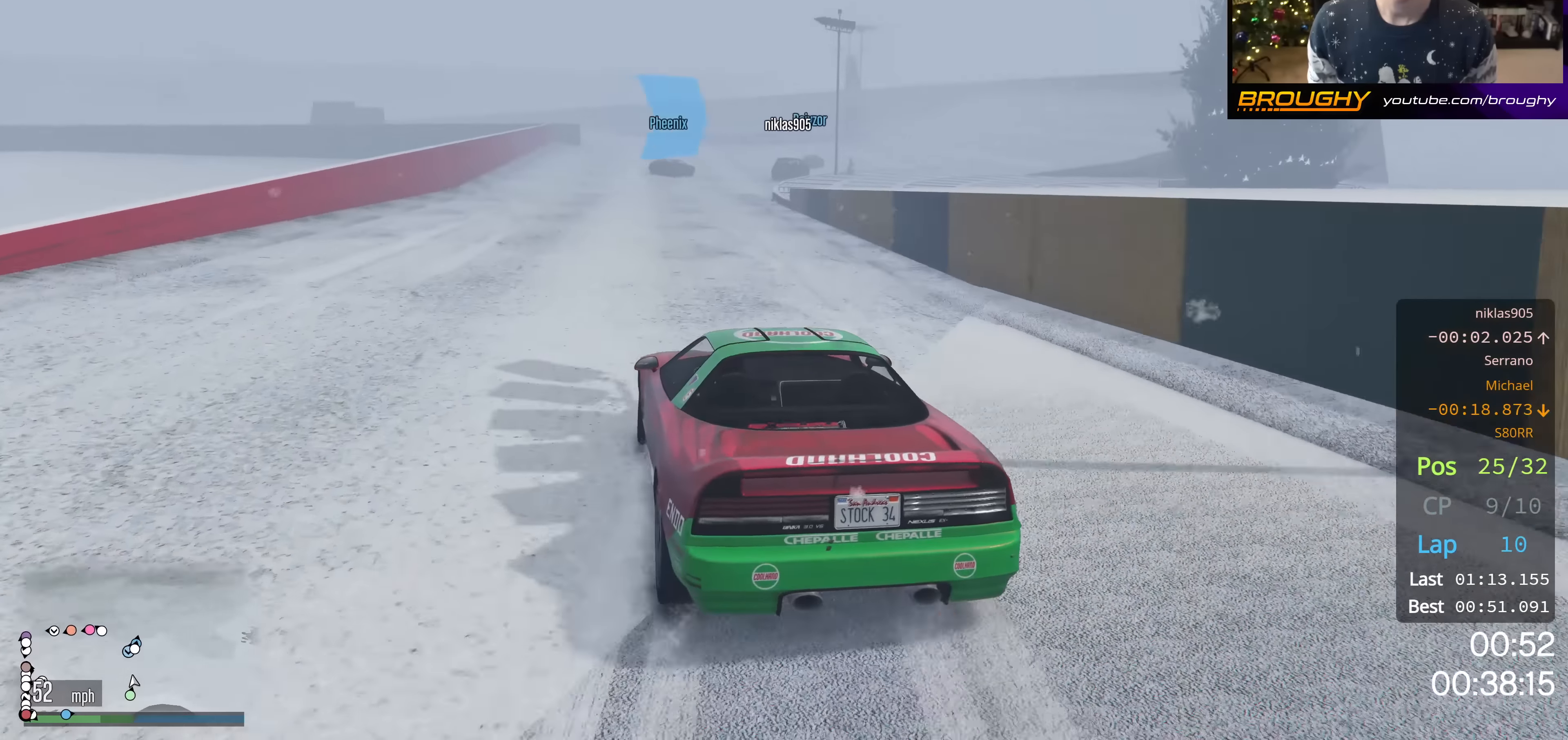
{"buttons": ["R2"], "left_stick": "center", "right_stick": "center", "events": []}
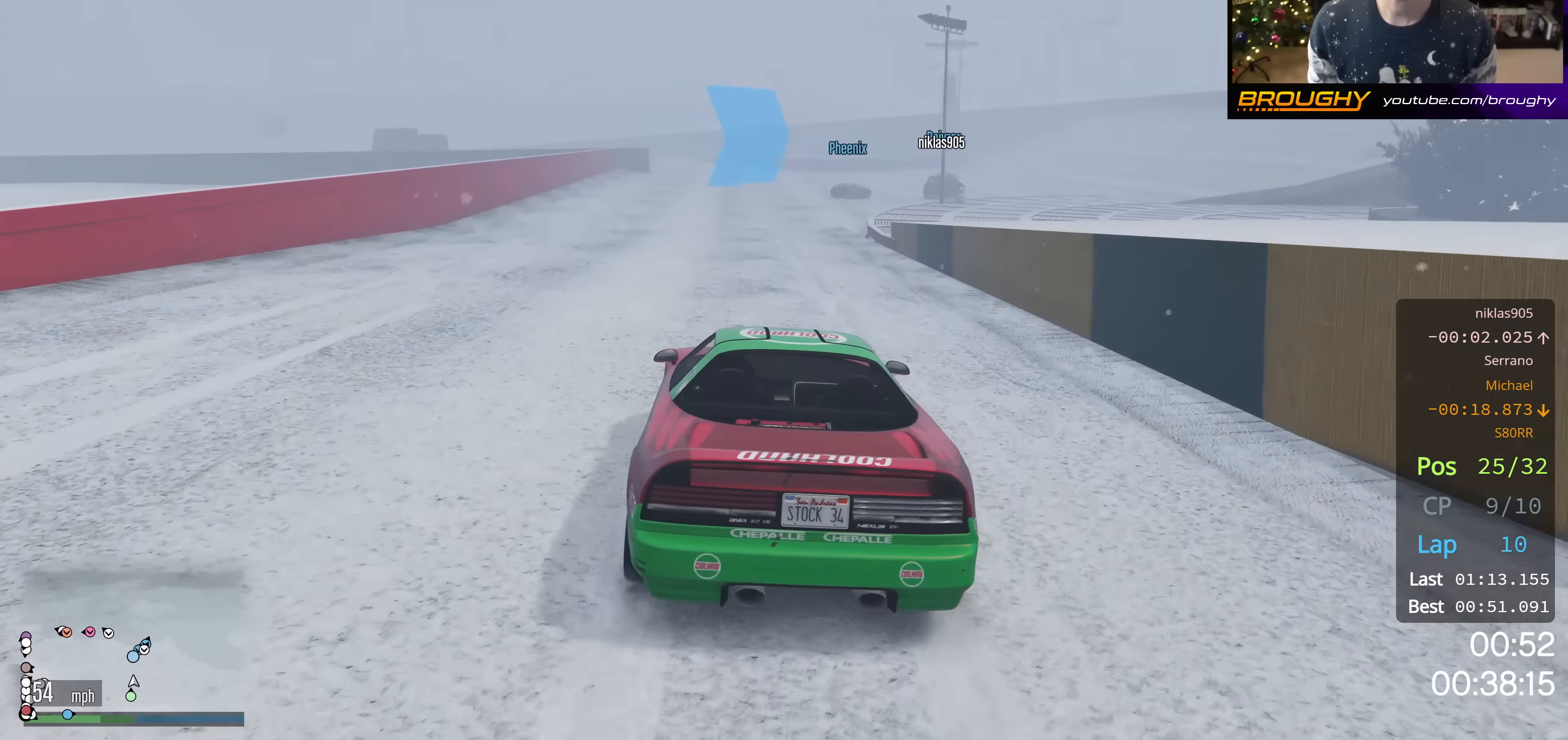
{"buttons": ["R2"], "left_stick": "center", "right_stick": "center", "events": [[200, "left_stick", "right"], [351, "left_stick", "center"]]}